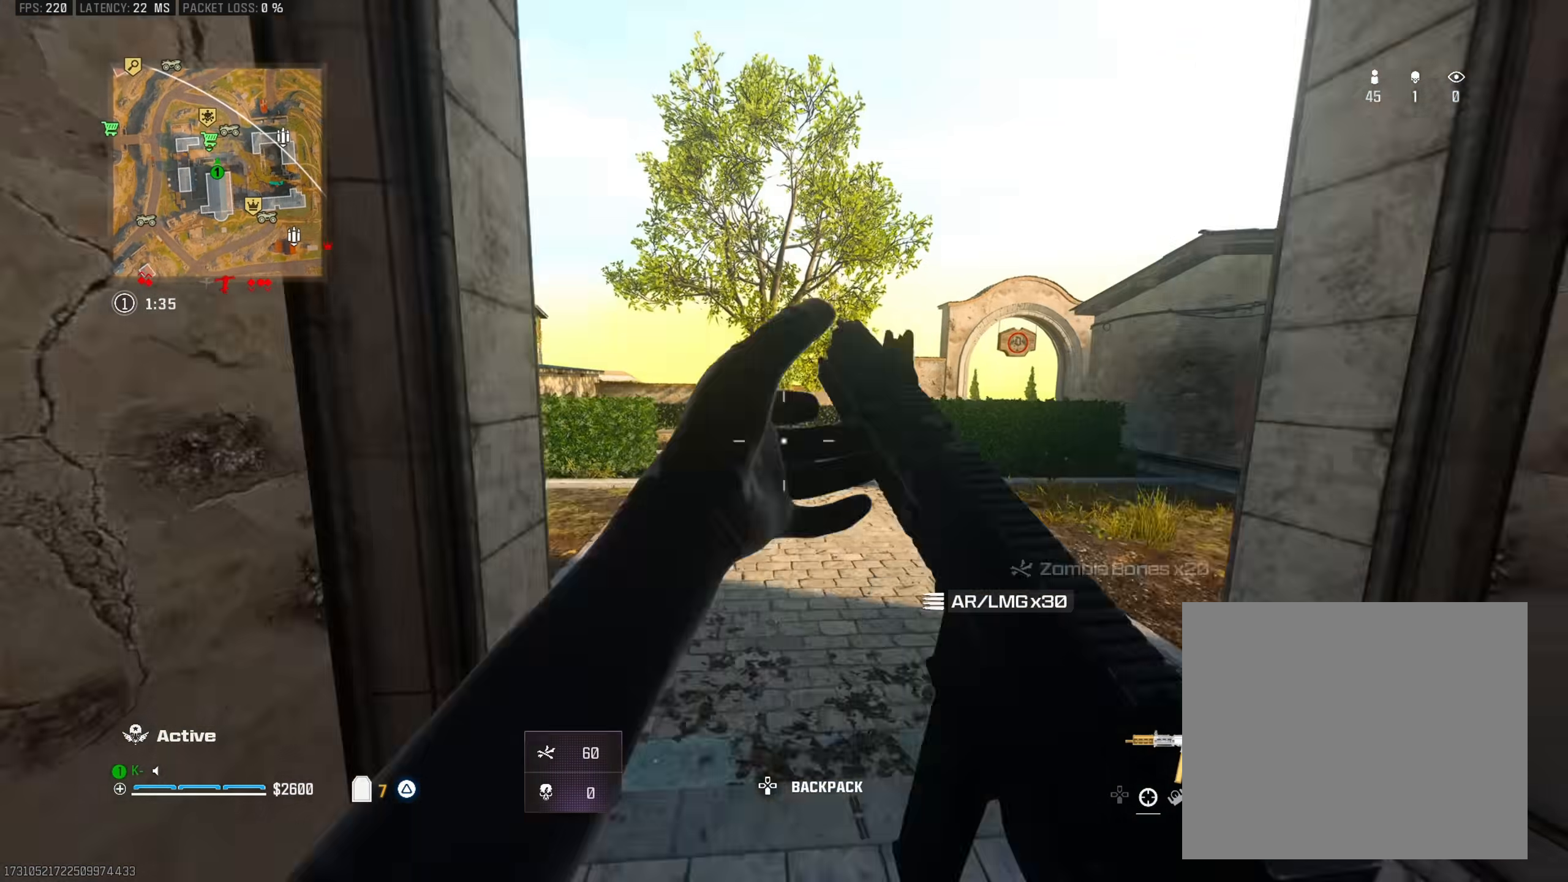
Gameplay with a controller (PlayStation layout); each line is a JSON object with the inputs held at the frame after it. "events" lists button and stick changes between this image and that frame as [ms after this image, input, new state], when the widget could be followed in between.
{"buttons": ["TRIANGLE"], "left_stick": "up-left", "right_stick": "left", "events": [[250, "right_stick", "right"], [401, "left_stick", "up-left"], [451, "TRIANGLE", "down"], [501, "right_stick", "left"]]}
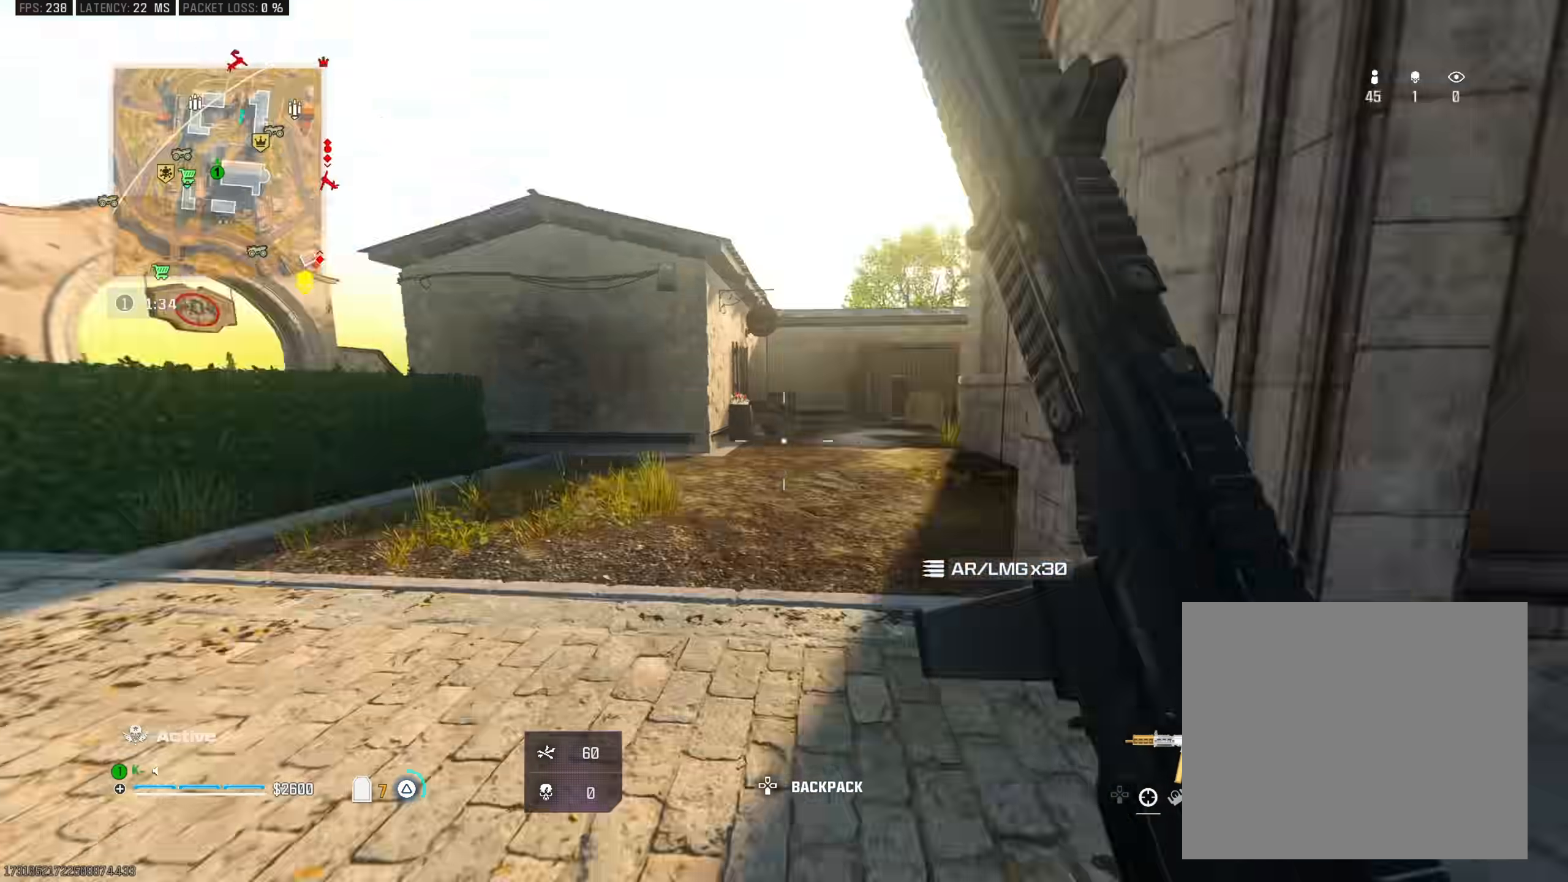
{"buttons": ["L3", "R3"], "left_stick": "up", "right_stick": "center", "events": [[66, "TRIANGLE", "up"], [233, "L3", "down"], [250, "right_stick", "center"], [333, "L3", "up"], [350, "left_stick", "up"], [467, "L3", "down"], [500, "R3", "down"]]}
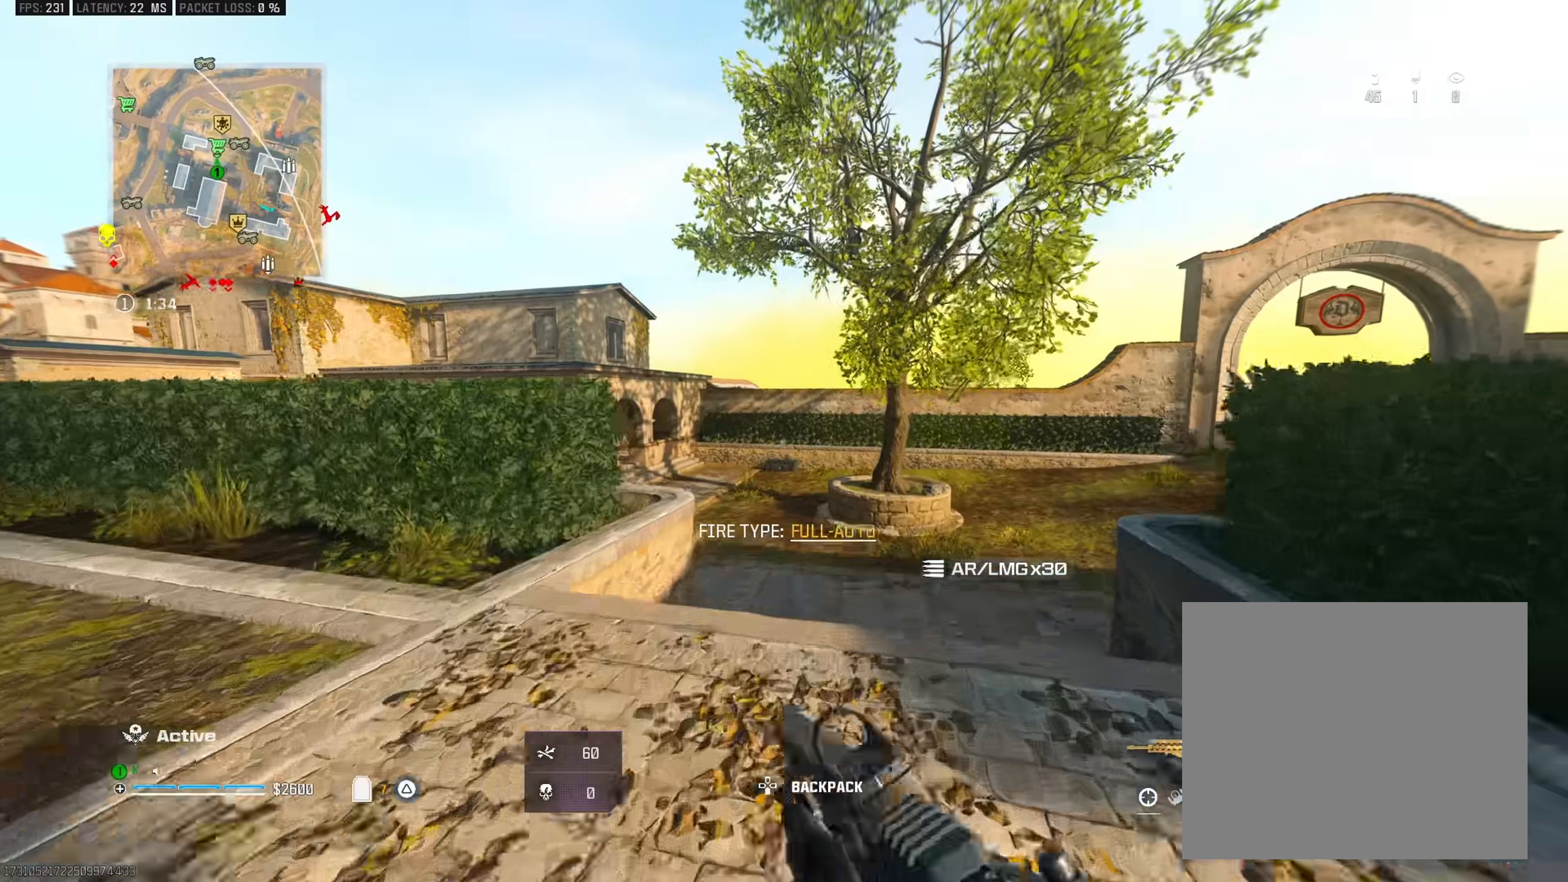
{"buttons": [], "left_stick": "up", "right_stick": "center", "events": [[117, "L3", "up"], [150, "R3", "up"], [184, "right_stick", "left"], [267, "right_stick", "center"]]}
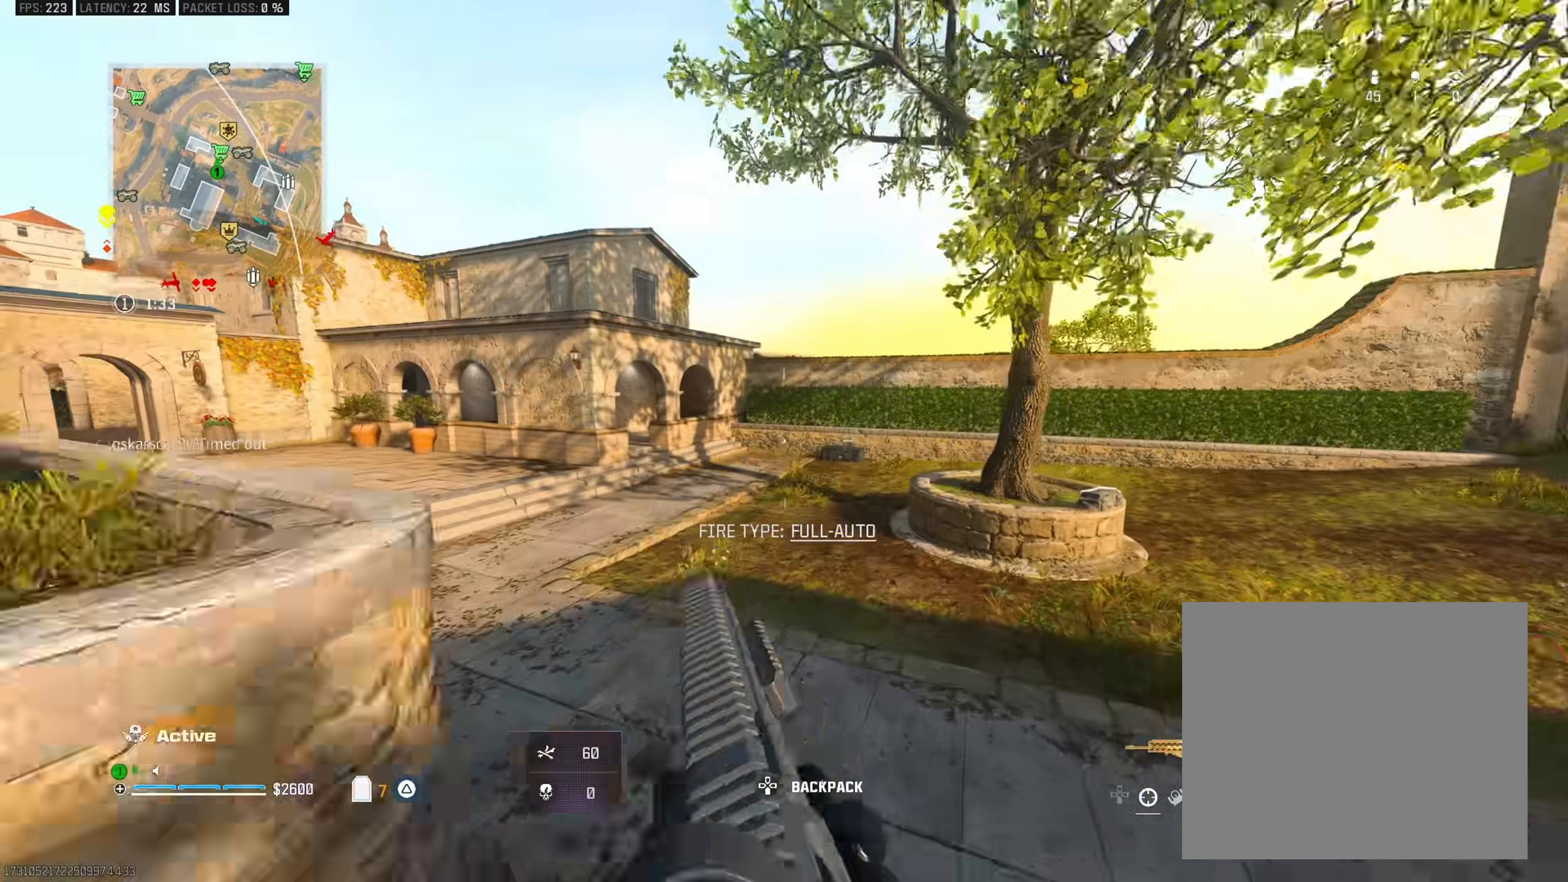
{"buttons": [], "left_stick": "up-left", "right_stick": "left", "events": [[217, "right_stick", "left"], [483, "left_stick", "up-left"]]}
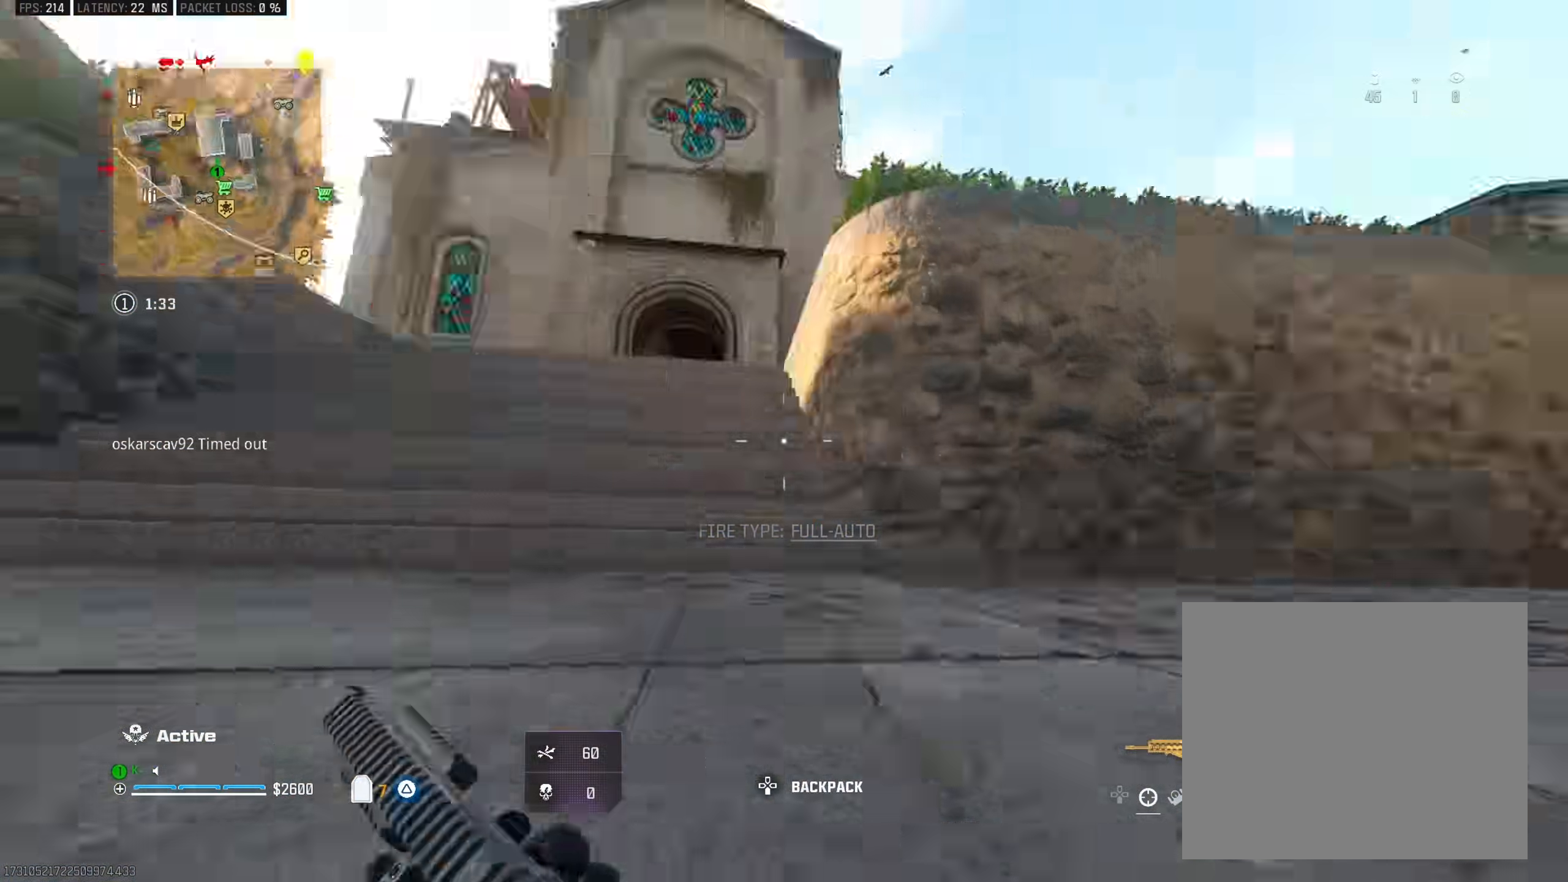
{"buttons": ["L3"], "left_stick": "up", "right_stick": "down-right", "events": [[17, "L3", "down"], [134, "L3", "up"], [200, "L3", "down"], [284, "CROSS", "down"], [300, "L3", "up"], [300, "left_stick", "up"], [367, "right_stick", "down-right"], [417, "CROSS", "up"], [417, "L3", "down"]]}
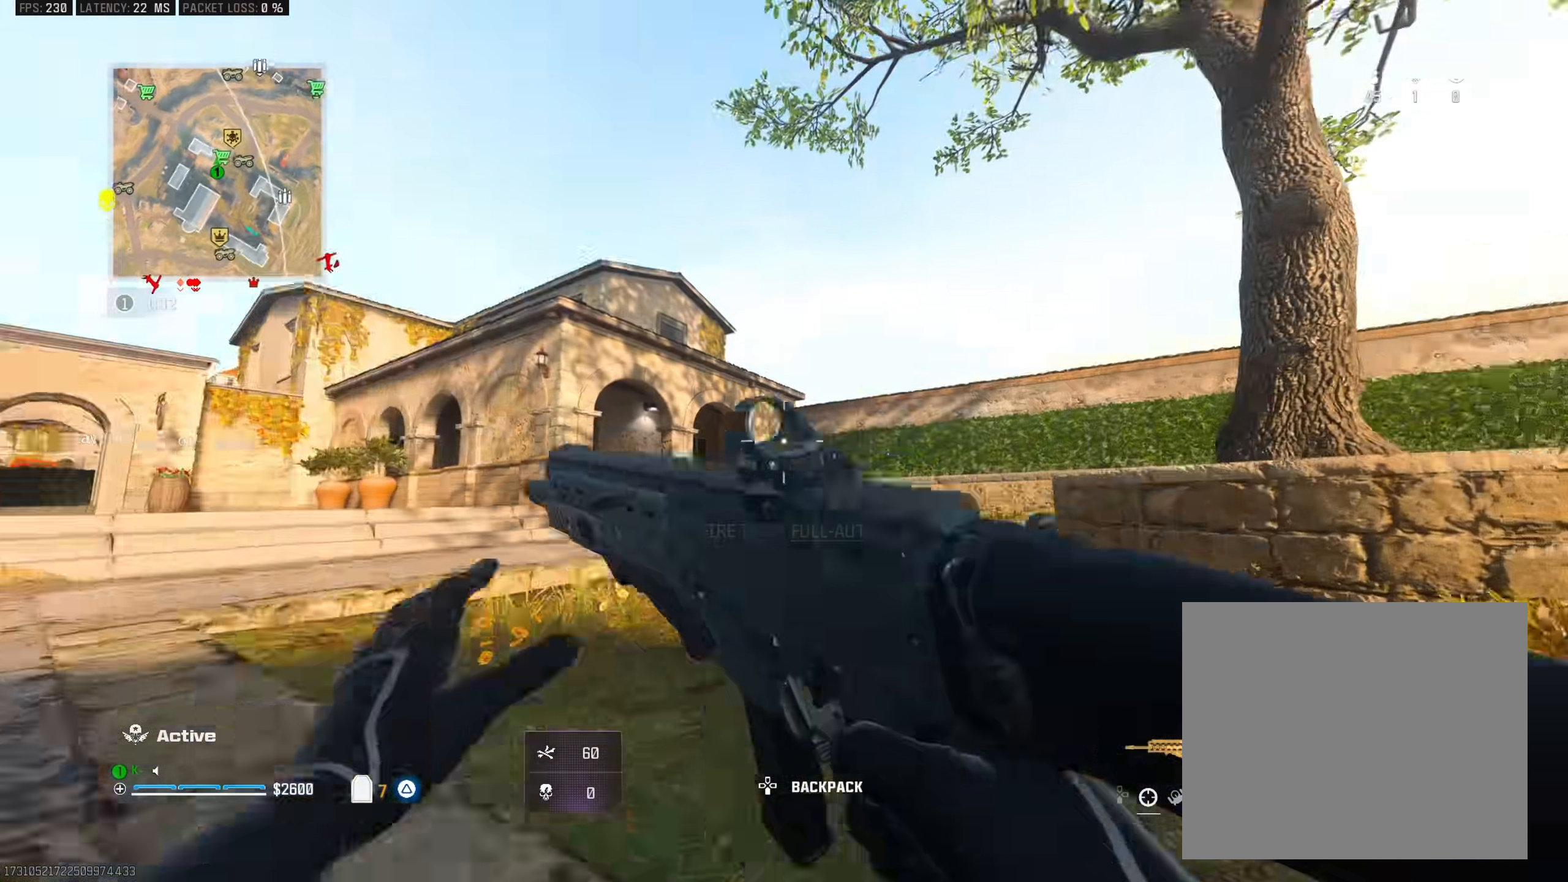
{"buttons": ["TRIANGLE"], "left_stick": "up-left", "right_stick": "down-right", "events": [[33, "L3", "up"], [100, "L3", "down"], [100, "left_stick", "up-left"], [133, "TRIANGLE", "down"], [183, "right_stick", "center"], [217, "L3", "up"], [233, "TRIANGLE", "up"], [300, "L3", "down"], [300, "TRIANGLE", "down"], [383, "TRIANGLE", "up"], [400, "L3", "up"], [417, "right_stick", "down-right"], [467, "TRIANGLE", "down"]]}
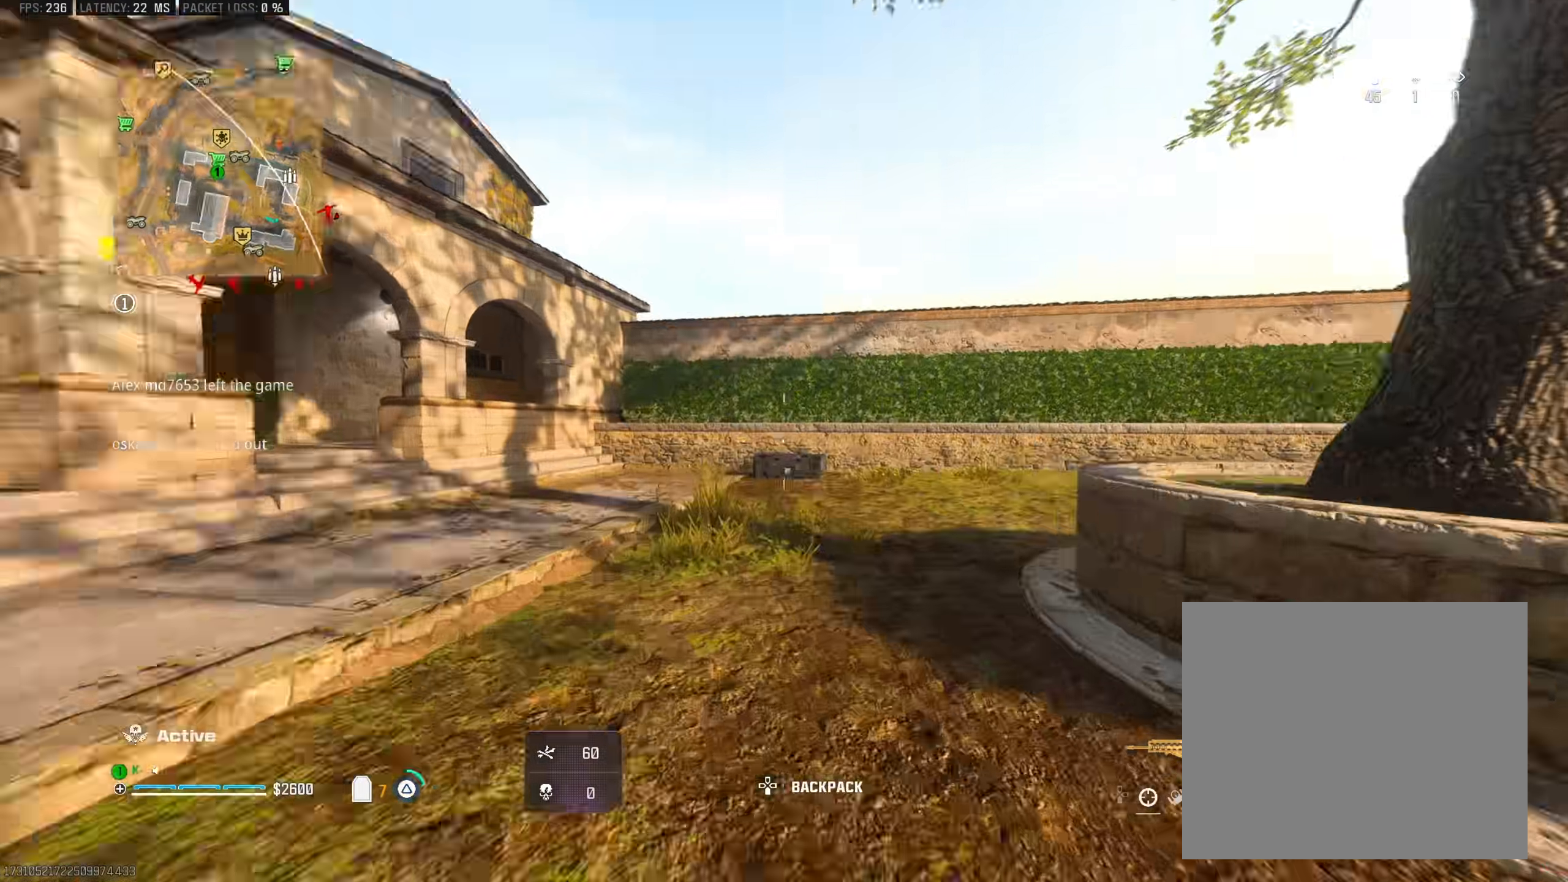
{"buttons": ["TRIANGLE"], "left_stick": "up-left", "right_stick": "left", "events": [[50, "TRIANGLE", "up"], [50, "right_stick", "right"], [117, "TRIANGLE", "down"], [200, "TRIANGLE", "up"], [250, "left_stick", "down-left"], [300, "TRIANGLE", "down"], [317, "right_stick", "down"], [401, "TRIANGLE", "up"], [434, "right_stick", "left"], [484, "TRIANGLE", "down"], [484, "left_stick", "up-left"]]}
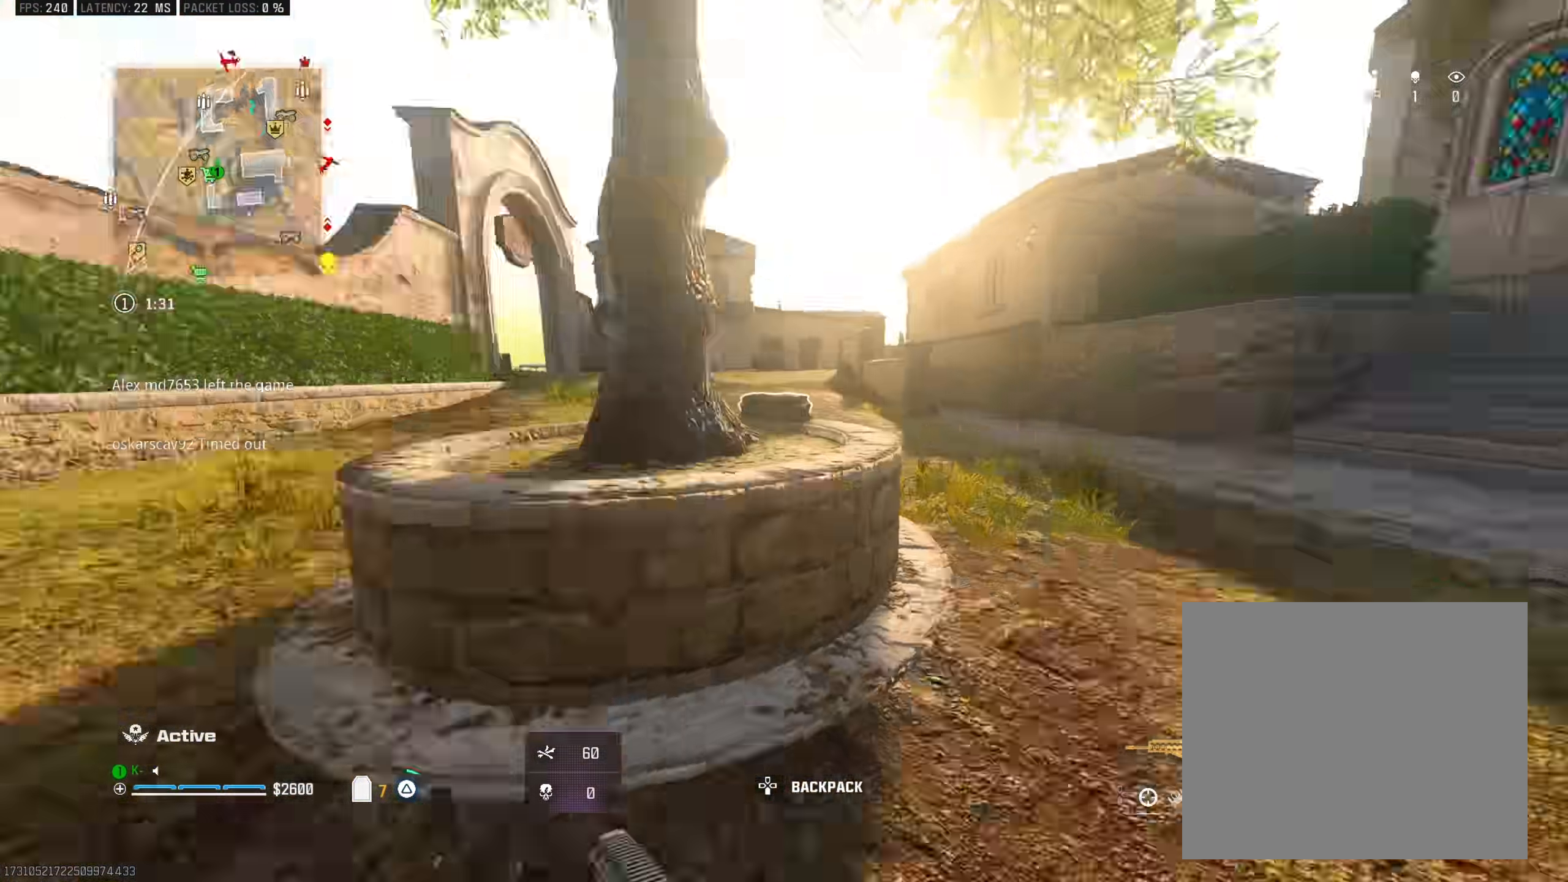
{"buttons": [], "left_stick": "up-right", "right_stick": "center", "events": [[16, "L3", "down"], [66, "TRIANGLE", "up"], [133, "L3", "up"], [133, "right_stick", "center"], [166, "left_stick", "up"], [333, "R3", "down"], [350, "right_stick", "left"], [417, "right_stick", "center"], [467, "R3", "up"], [483, "left_stick", "up-right"]]}
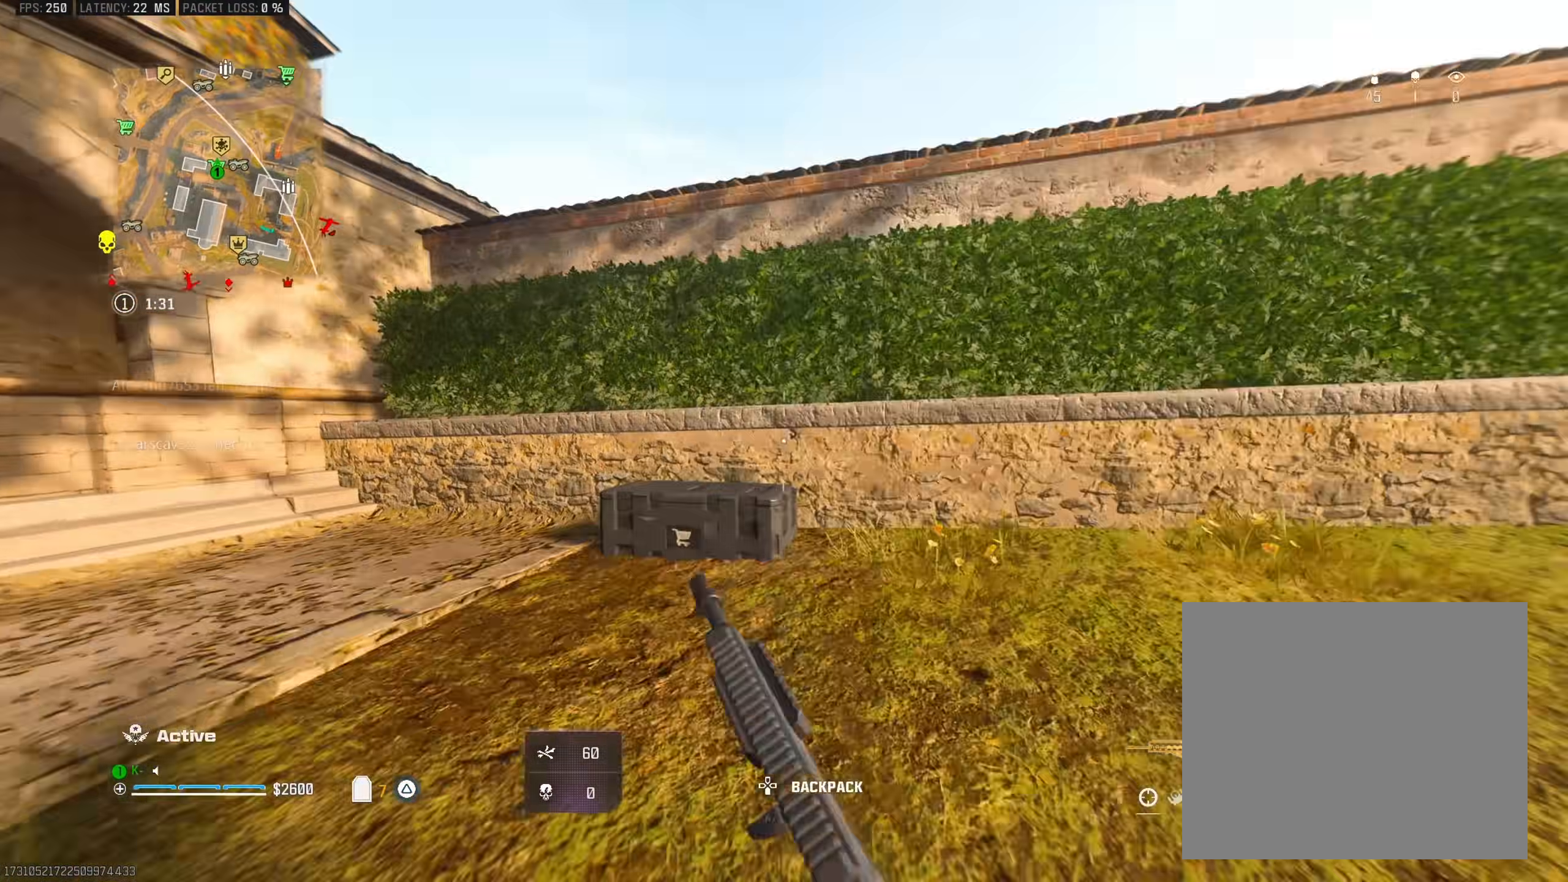
{"buttons": ["DPAD_RIGHT"], "left_stick": "center", "right_stick": "center", "events": [[117, "CROSS", "down"], [117, "L1", "down"], [117, "left_stick", "down-right"], [117, "right_stick", "left"], [217, "L1", "up"], [217, "left_stick", "center"], [234, "CROSS", "up"], [234, "right_stick", "center"], [451, "DPAD_RIGHT", "down"]]}
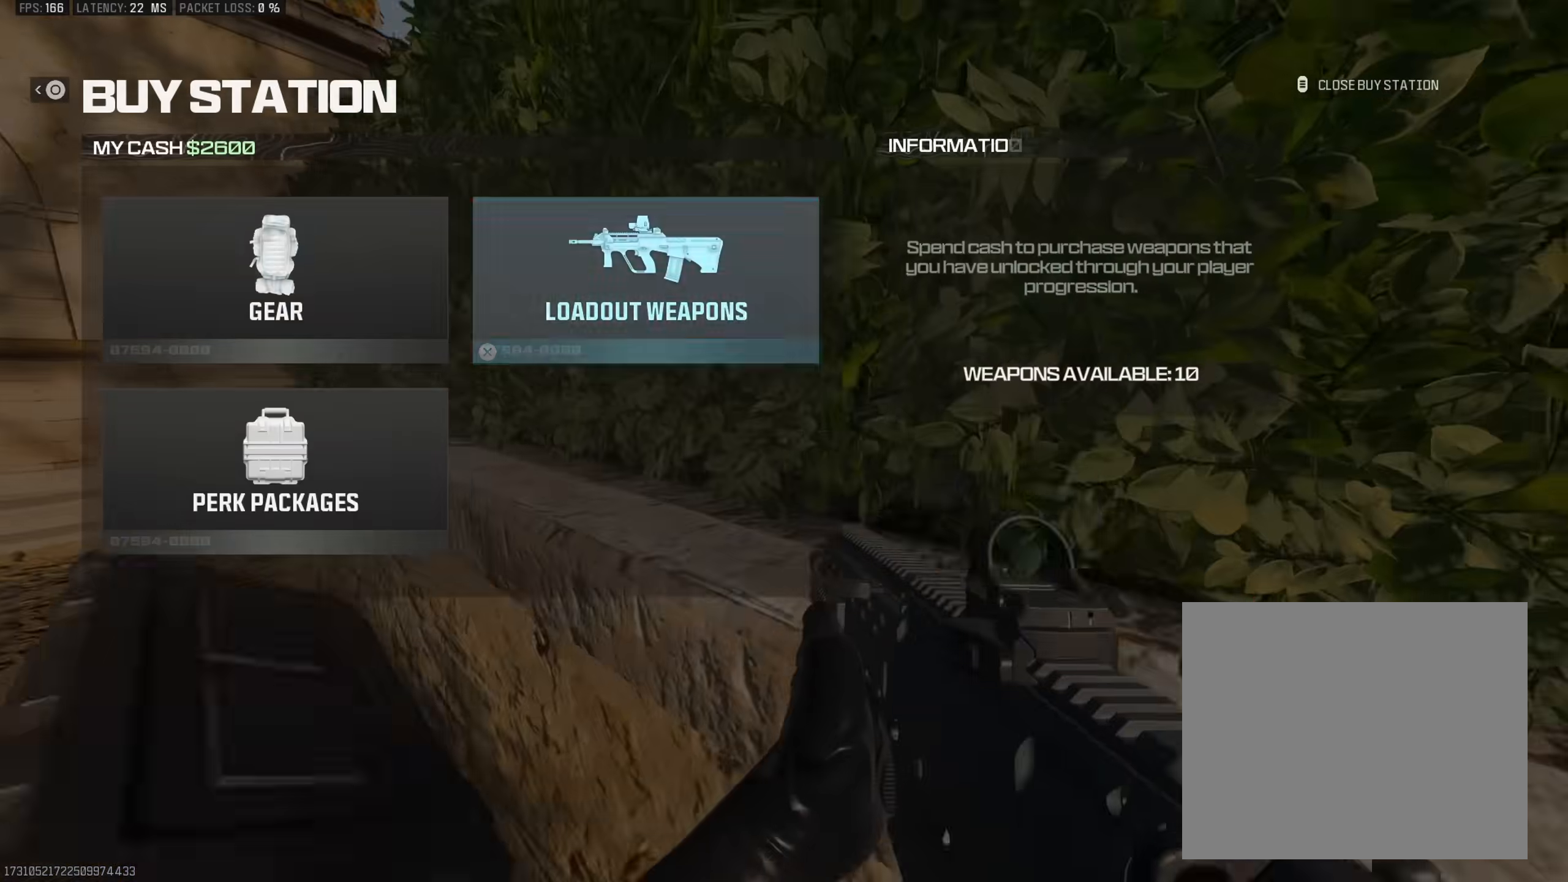
{"buttons": [], "left_stick": "center", "right_stick": "center", "events": [[50, "DPAD_RIGHT", "up"], [100, "CROSS", "down"], [183, "CROSS", "up"], [250, "CROSS", "down"], [333, "CROSS", "up"], [400, "CIRCLE", "down"], [500, "CIRCLE", "up"]]}
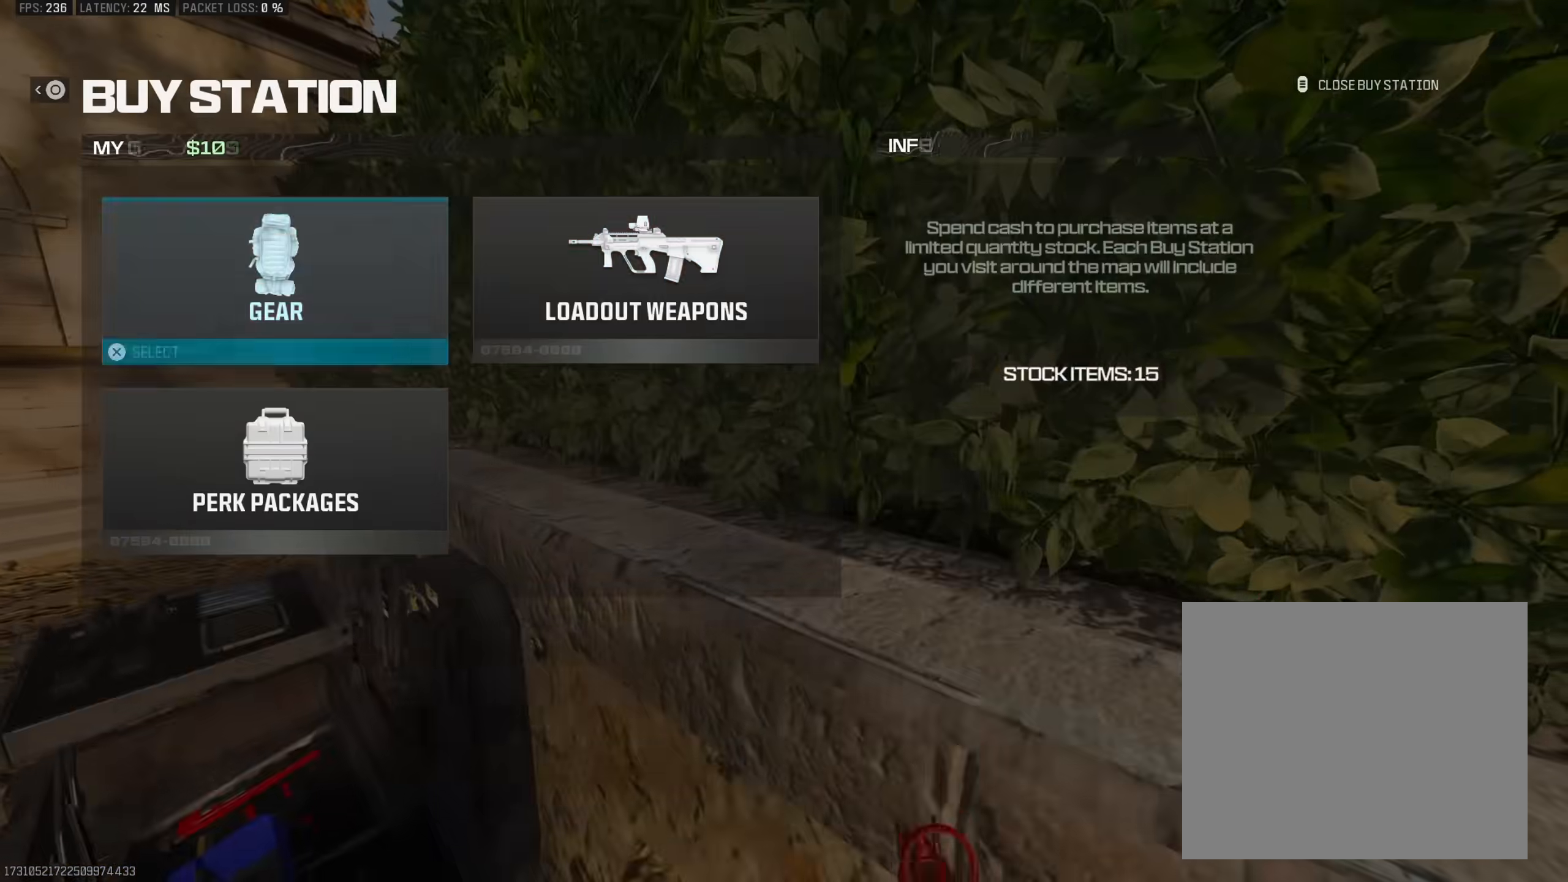
{"buttons": ["L3"], "left_stick": "up-left", "right_stick": "left", "events": [[34, "CIRCLE", "down"], [67, "left_stick", "down"], [100, "CIRCLE", "up"], [184, "TRIANGLE", "down"], [184, "right_stick", "left"], [250, "left_stick", "down-left"], [300, "TRIANGLE", "up"], [367, "TRIANGLE", "down"], [417, "left_stick", "up-left"], [484, "L3", "down"], [484, "TRIANGLE", "up"]]}
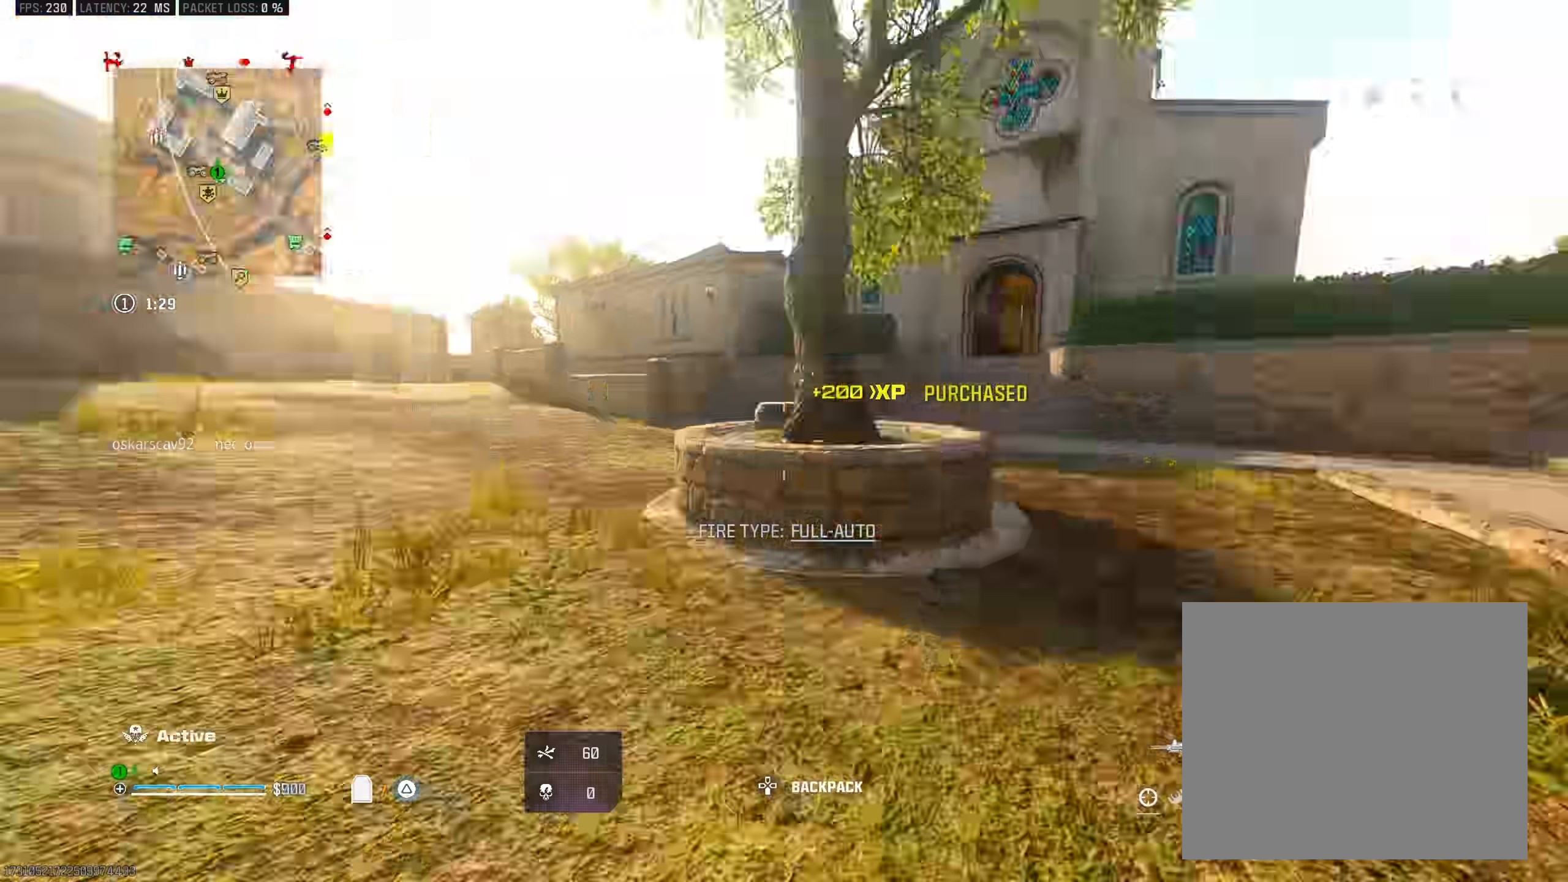
{"buttons": ["CROSS"], "left_stick": "up", "right_stick": "center", "events": [[83, "L3", "up"], [100, "right_stick", "center"], [150, "R3", "down"], [217, "left_stick", "up"], [283, "R3", "up"], [383, "CROSS", "down"]]}
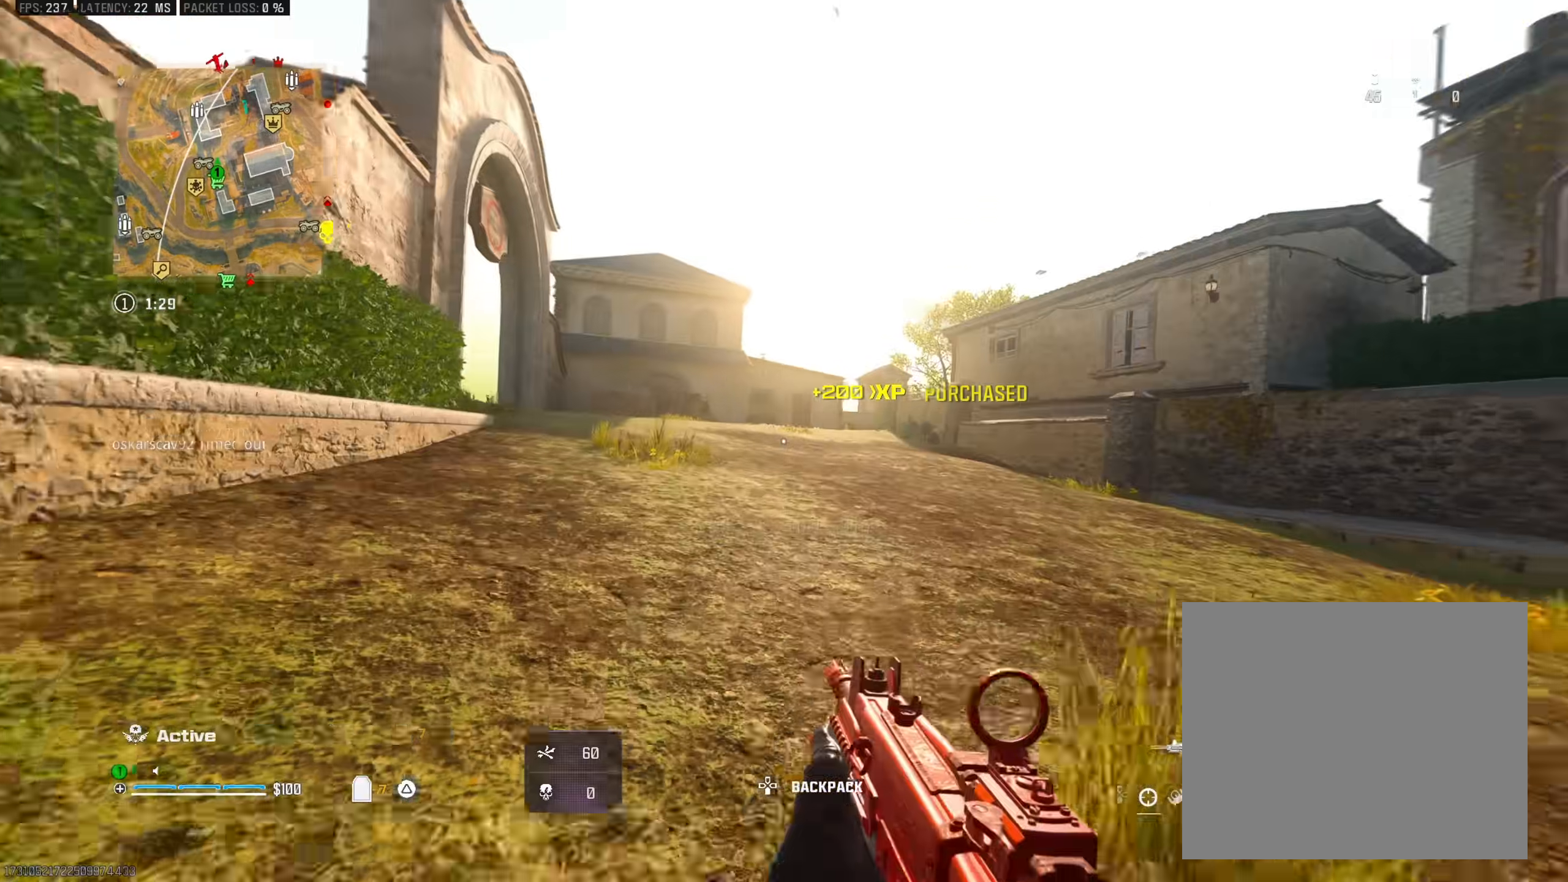
{"buttons": ["R3"], "left_stick": "up-left", "right_stick": "center", "events": [[17, "CROSS", "up"], [84, "left_stick", "up-left"], [134, "L3", "down"], [267, "L3", "up"], [317, "CROSS", "down"], [434, "CROSS", "up"], [451, "R3", "down"]]}
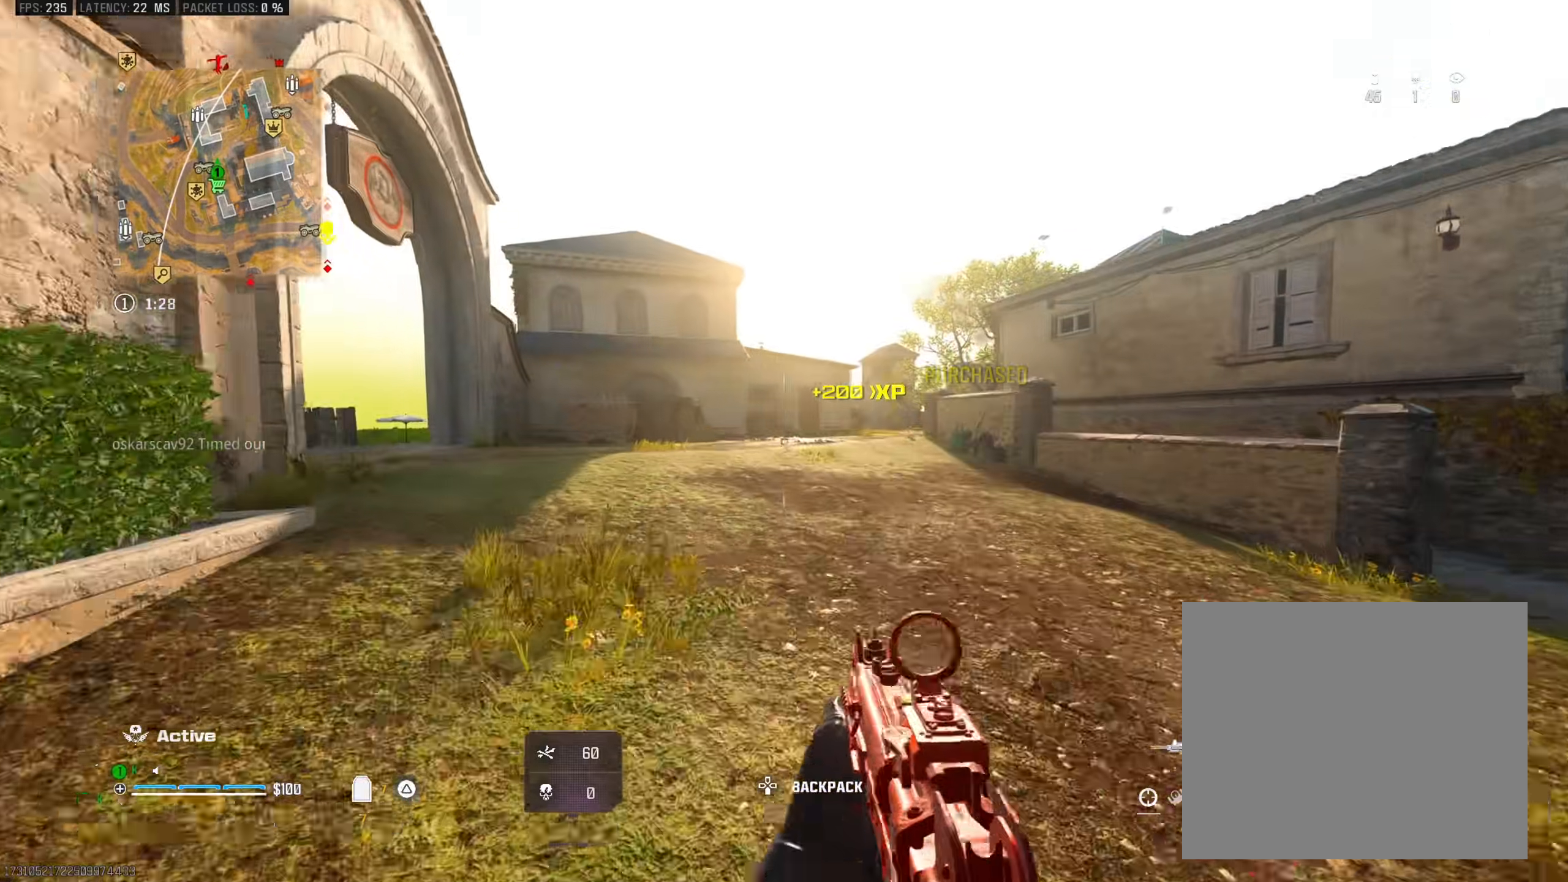
{"buttons": [], "left_stick": "up-left", "right_stick": "center", "events": [[350, "R3", "up"]]}
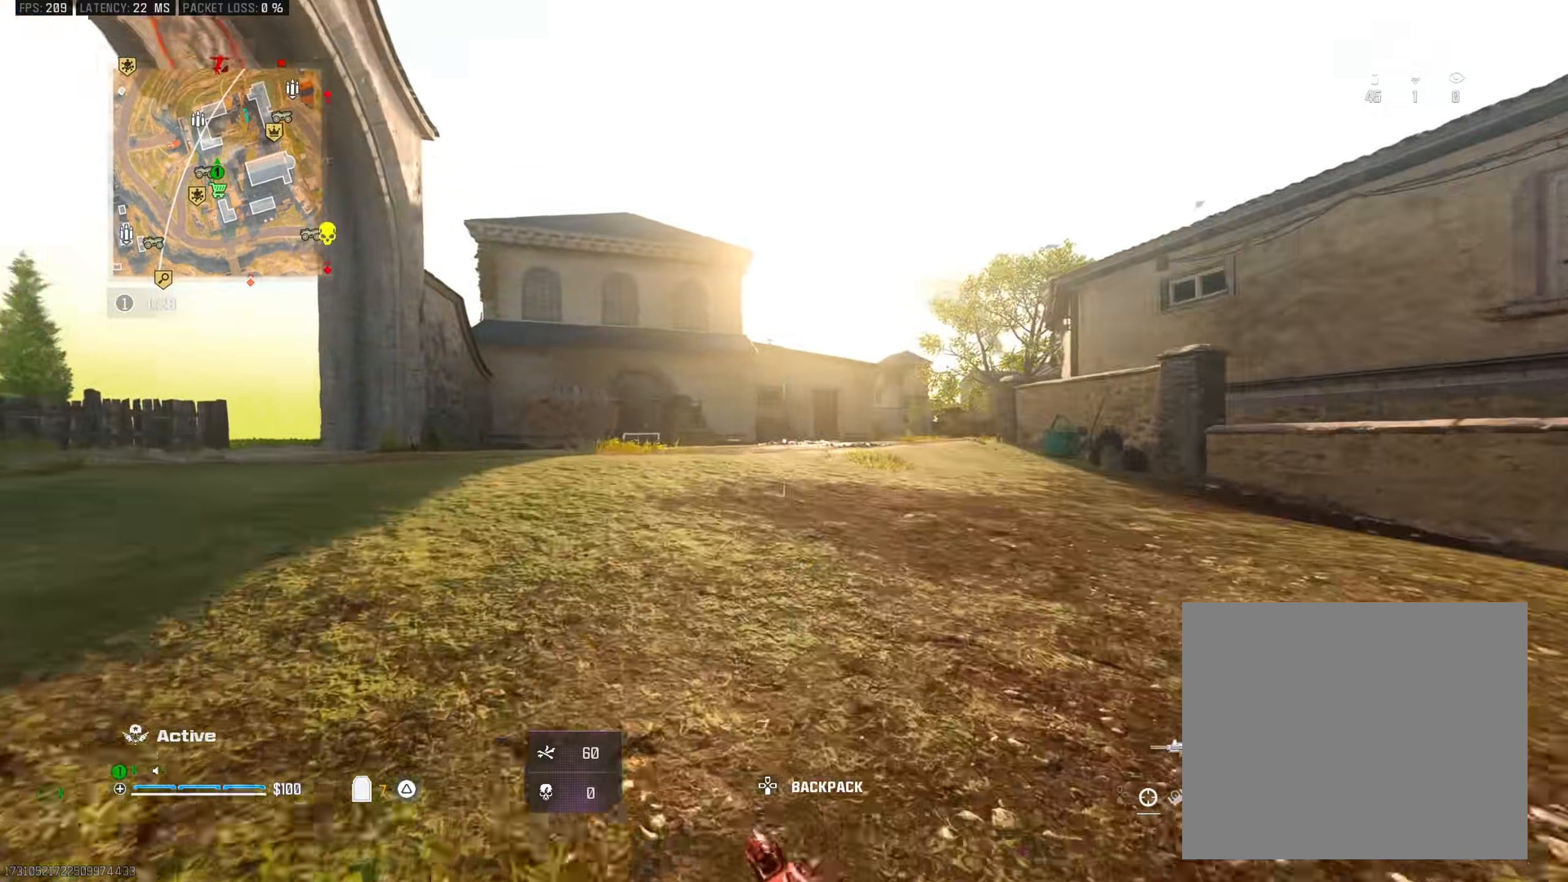
{"buttons": [], "left_stick": "up-left", "right_stick": "center", "events": [[34, "CROSS", "down"], [134, "CROSS", "up"], [184, "L3", "down"], [234, "right_stick", "left"], [250, "TRIANGLE", "down"], [284, "L3", "up"], [317, "right_stick", "center"], [350, "TRIANGLE", "up"], [401, "TRIANGLE", "down"], [417, "L3", "down"], [484, "L3", "up"], [501, "TRIANGLE", "up"]]}
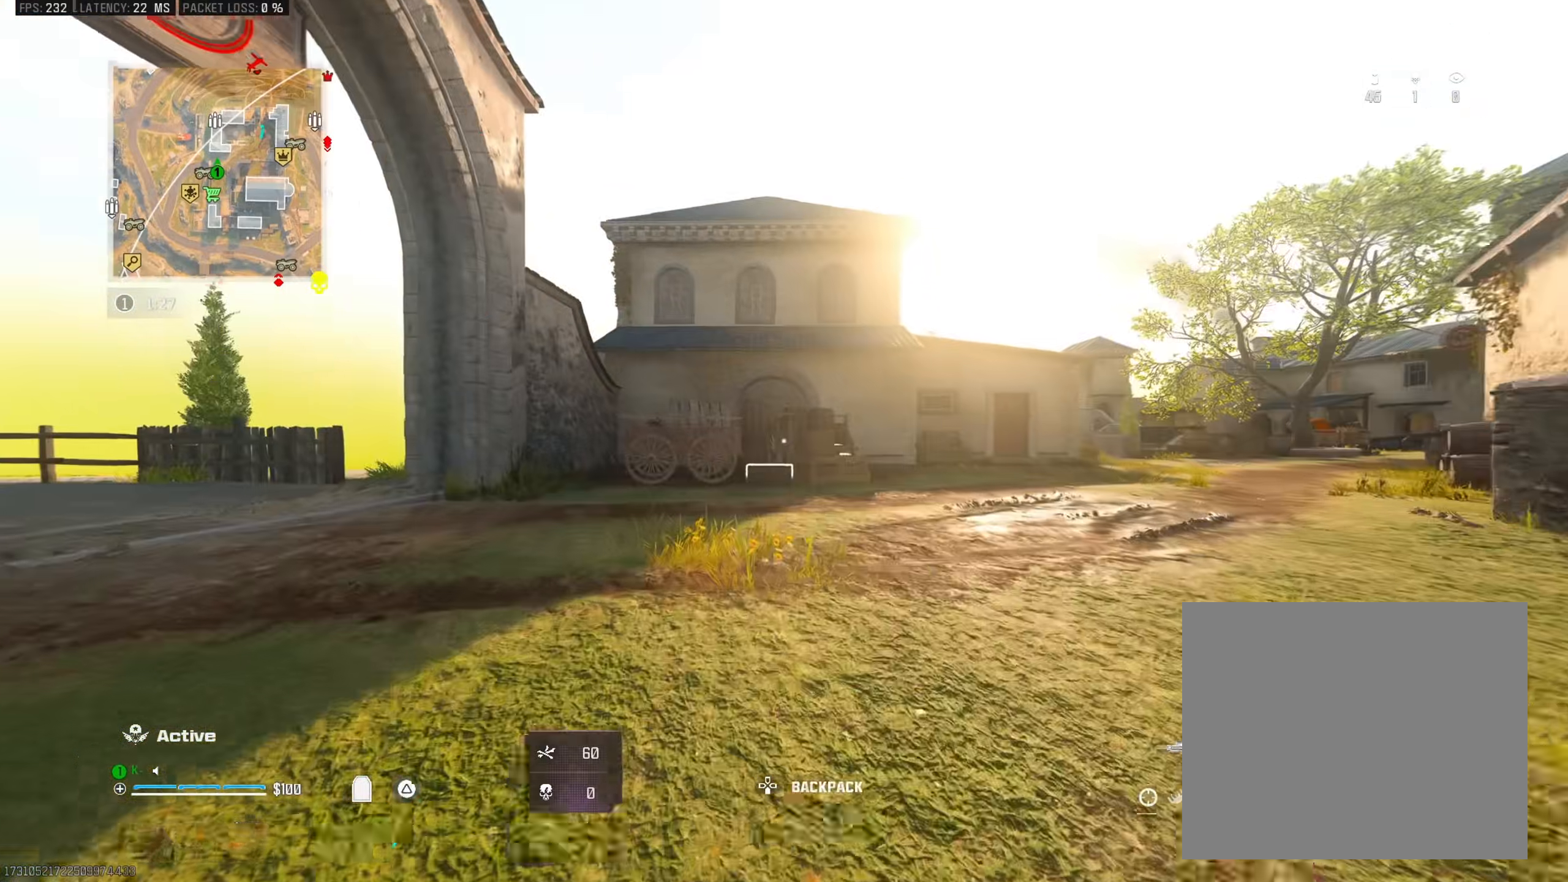
{"buttons": ["R3"], "left_stick": "up", "right_stick": "center", "events": [[83, "TRIANGLE", "down"], [150, "TRIANGLE", "up"], [200, "right_stick", "down-right"], [233, "TRIANGLE", "down"], [333, "TRIANGLE", "up"], [350, "right_stick", "center"], [467, "R3", "down"], [467, "left_stick", "up"]]}
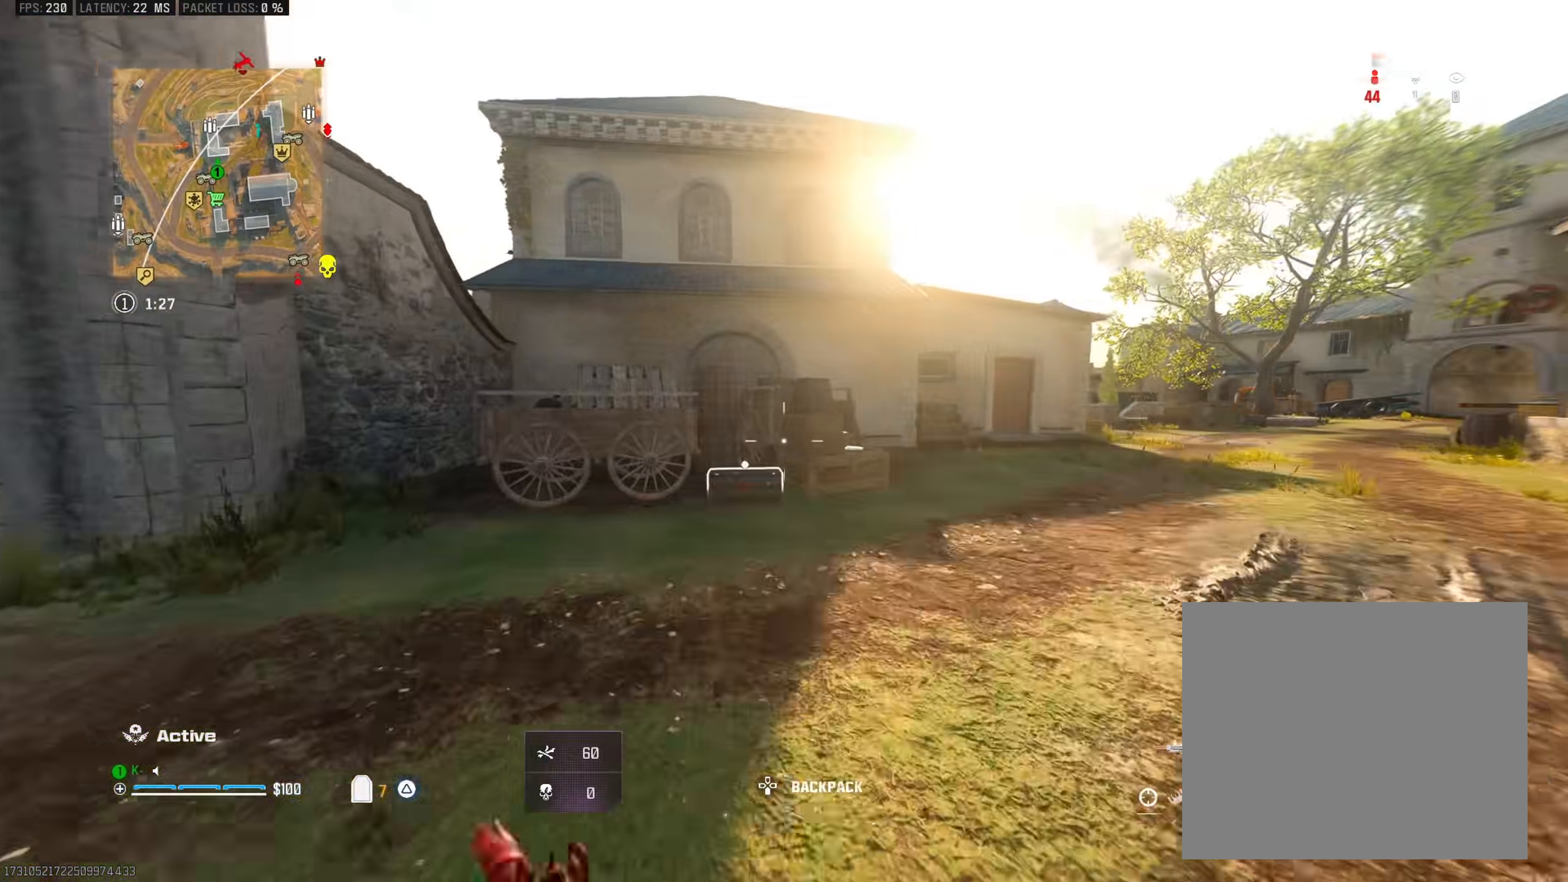
{"buttons": ["CROSS", "L1"], "left_stick": "up", "right_stick": "center", "events": [[84, "R3", "up"], [484, "L1", "down"], [501, "CROSS", "down"]]}
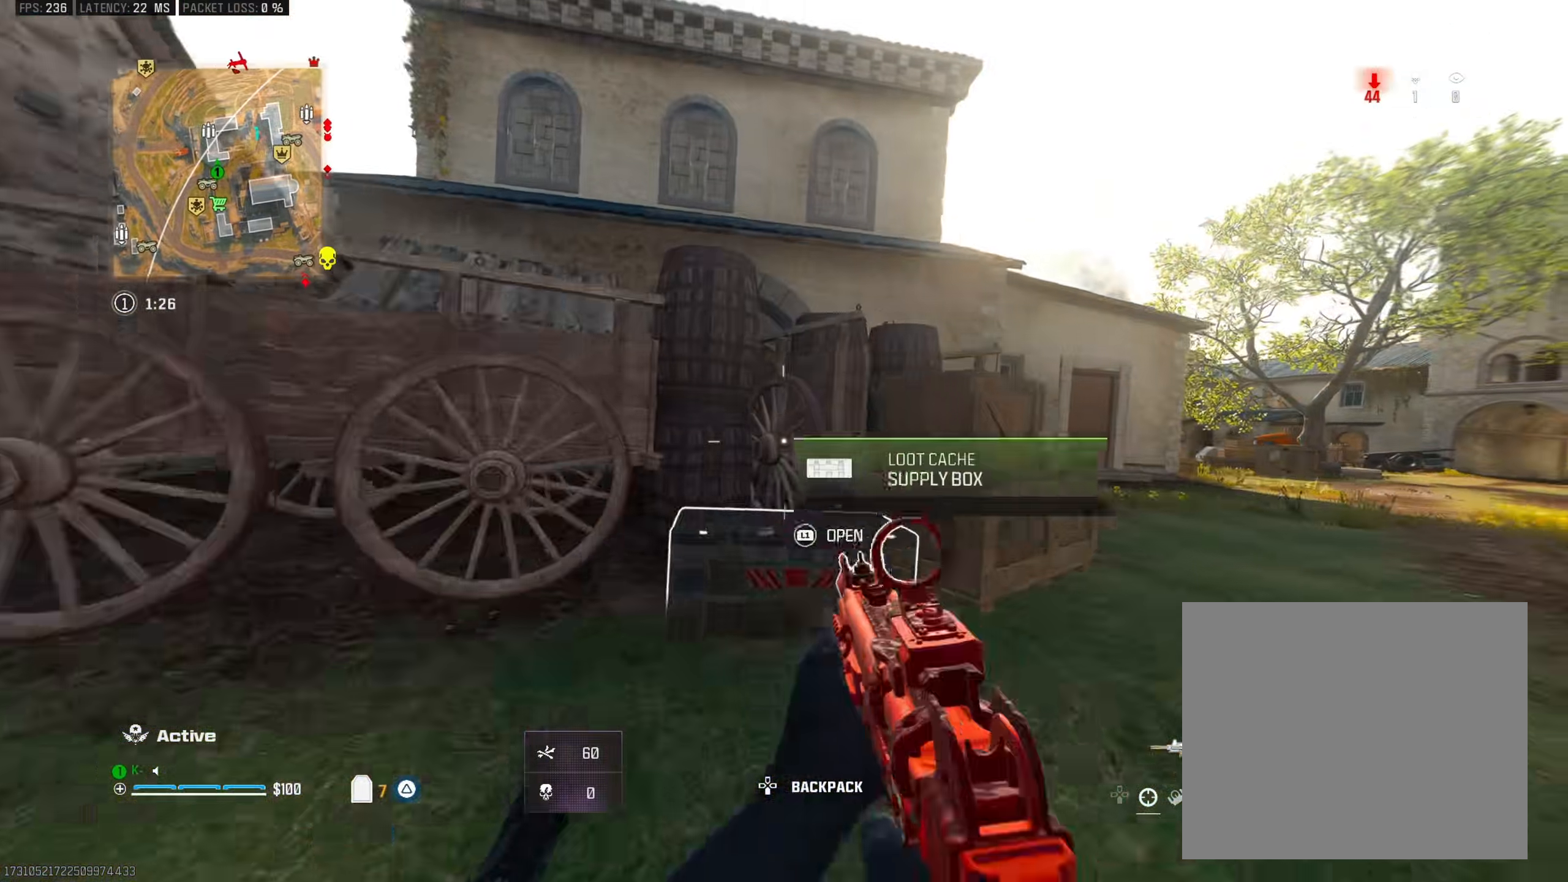
{"buttons": [], "left_stick": "down", "right_stick": "center", "events": [[100, "CROSS", "up"], [100, "L1", "up"], [133, "left_stick", "down"], [183, "right_stick", "down-right"], [217, "TRIANGLE", "down"], [233, "right_stick", "center"], [317, "TRIANGLE", "up"], [383, "TRIANGLE", "down"], [383, "right_stick", "down-right"], [433, "right_stick", "center"], [483, "TRIANGLE", "up"]]}
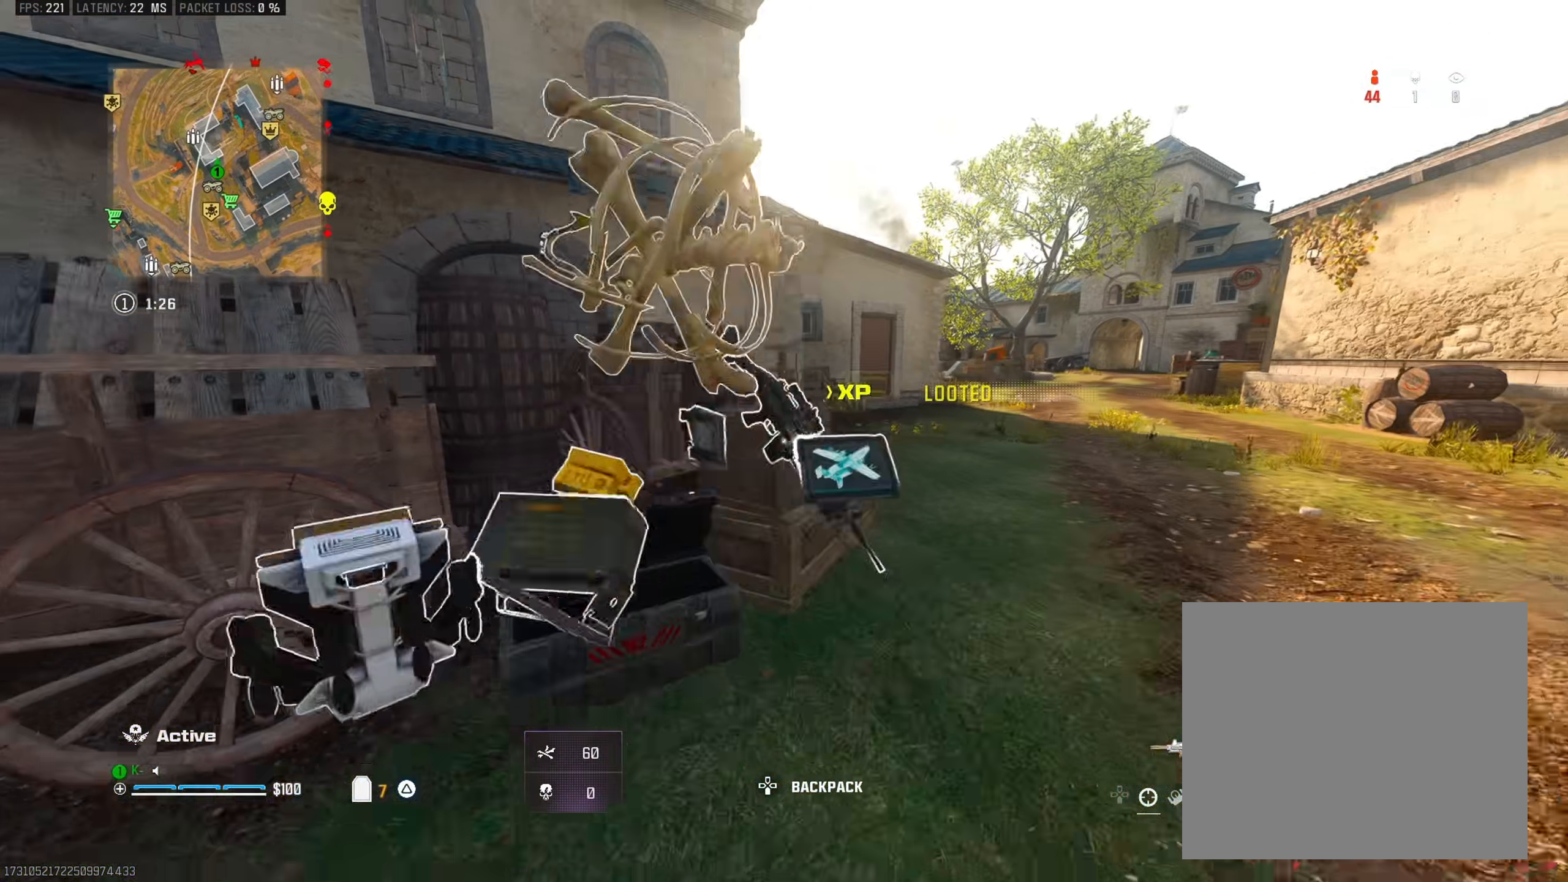
{"buttons": [], "left_stick": "center", "right_stick": "center", "events": [[184, "TRIANGLE", "down"], [184, "right_stick", "down"], [217, "left_stick", "left"], [267, "TRIANGLE", "up"], [300, "left_stick", "up"], [300, "right_stick", "down-right"], [334, "TRIANGLE", "down"], [434, "TRIANGLE", "up"], [451, "left_stick", "center"], [501, "right_stick", "center"]]}
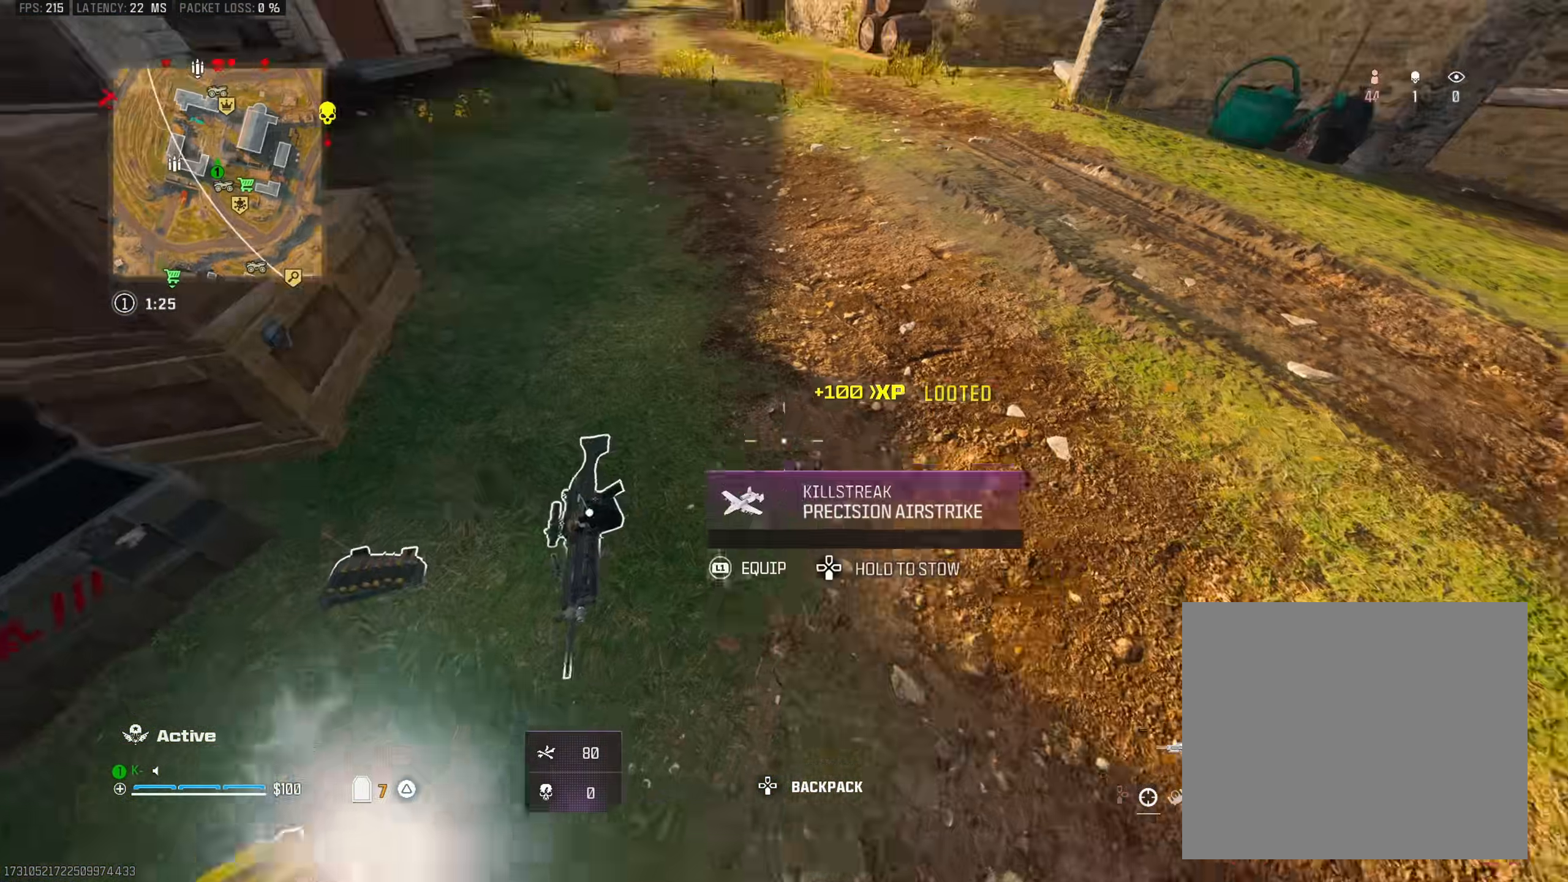
{"buttons": ["L3"], "left_stick": "up-left", "right_stick": "up-left", "events": [[16, "left_stick", "down"], [83, "right_stick", "down"], [150, "left_stick", "center"], [166, "L1", "down"], [250, "L1", "up"], [283, "right_stick", "up"], [333, "right_stick", "up-left"], [367, "left_stick", "up-left"], [483, "L3", "down"]]}
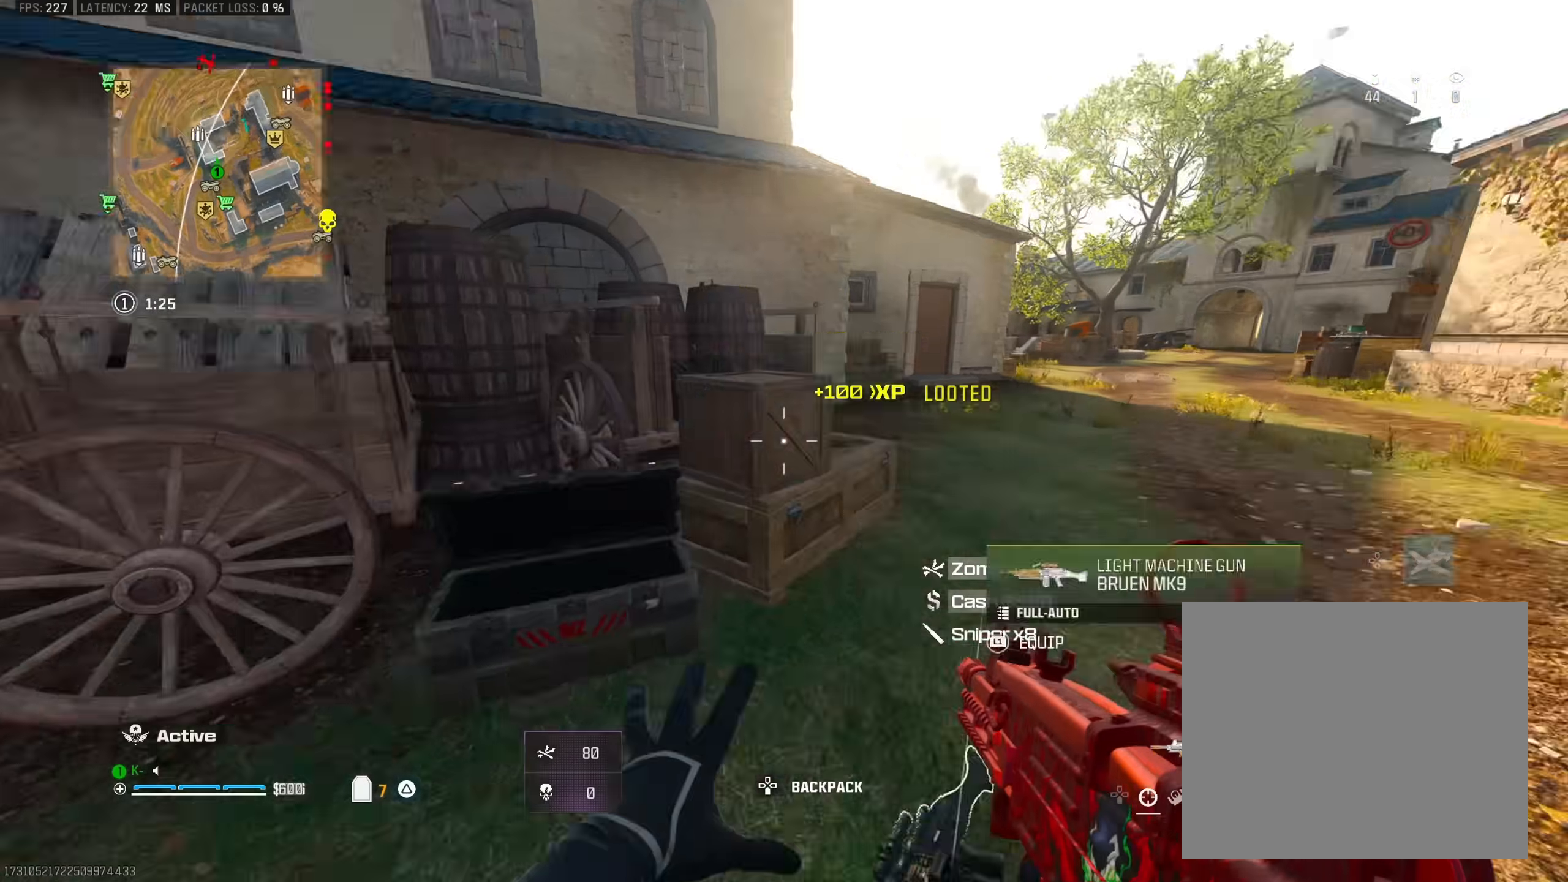
{"buttons": [], "left_stick": "up", "right_stick": "center", "events": [[67, "CROSS", "down"], [67, "right_stick", "center"], [100, "L3", "up"], [167, "CROSS", "up"], [167, "right_stick", "down"], [234, "CROSS", "down"], [250, "right_stick", "center"], [284, "left_stick", "up"], [317, "CROSS", "up"], [367, "CROSS", "down"], [484, "CROSS", "up"]]}
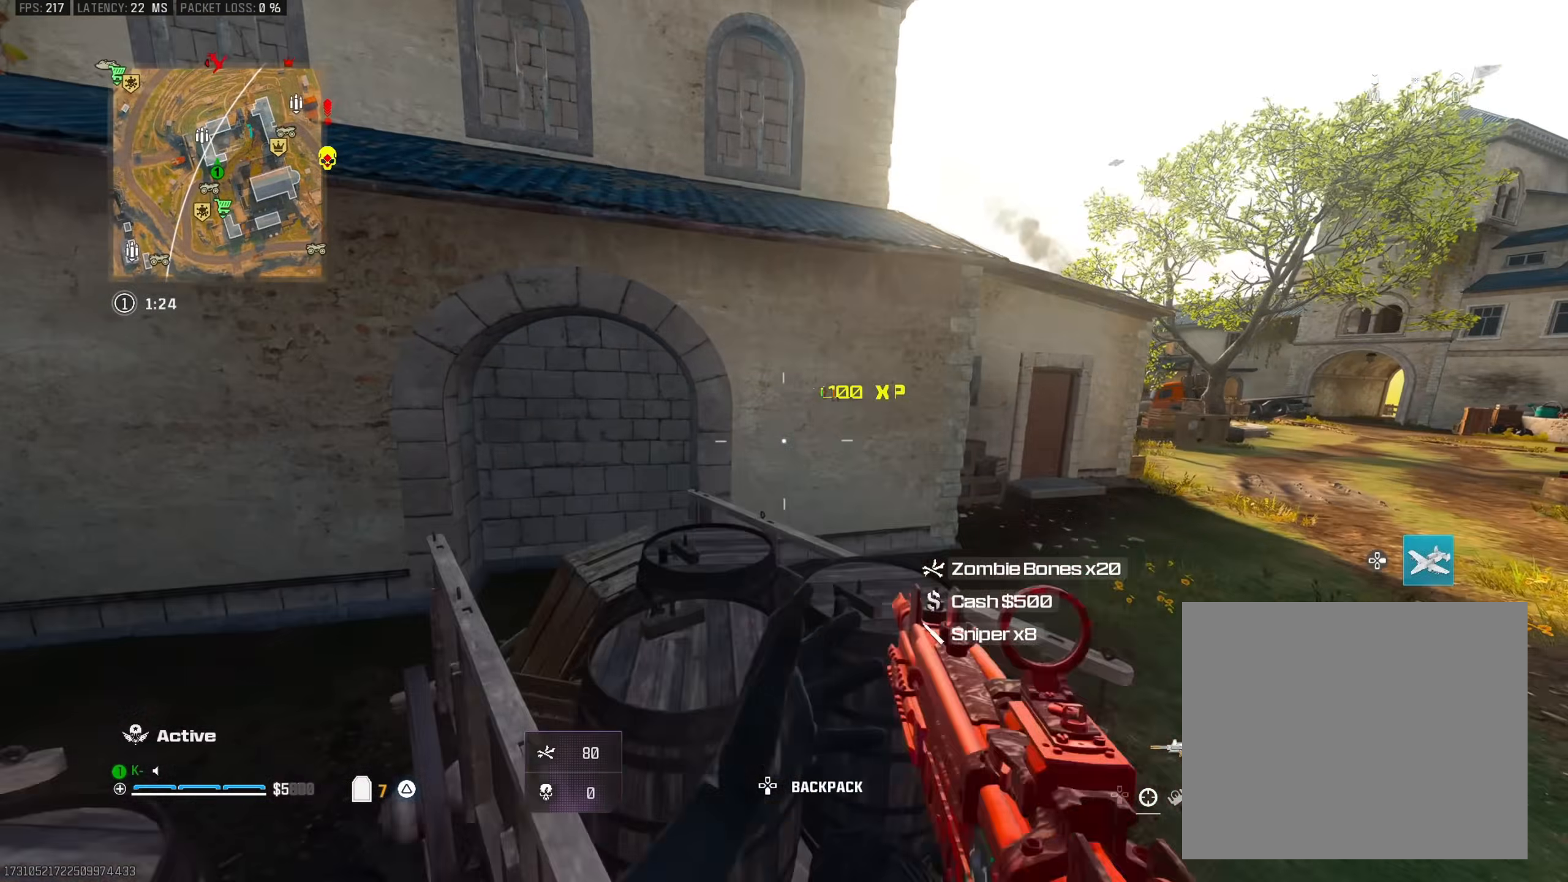
{"buttons": ["CROSS"], "left_stick": "up", "right_stick": "up", "events": [[83, "left_stick", "up-right"], [283, "left_stick", "up"], [350, "L3", "down"], [400, "right_stick", "up"], [467, "L3", "up"], [483, "CROSS", "down"]]}
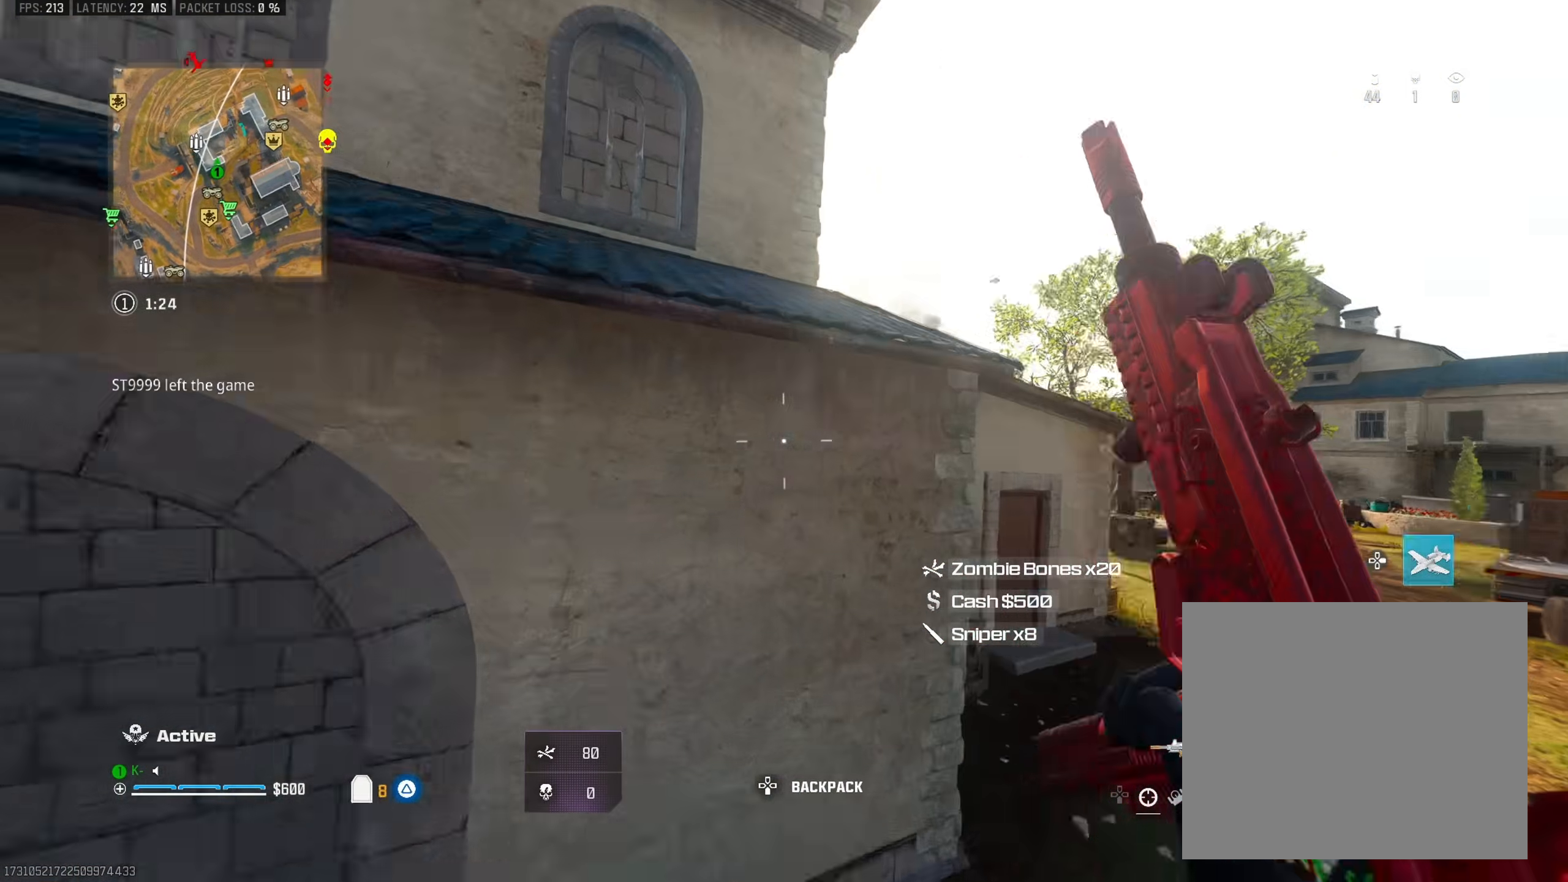
{"buttons": ["CROSS"], "left_stick": "up", "right_stick": "right", "events": [[67, "right_stick", "center"], [100, "CROSS", "up"], [167, "CROSS", "down"], [184, "right_stick", "up-left"], [250, "CROSS", "up"], [267, "right_stick", "up"], [300, "CROSS", "down"], [384, "CROSS", "up"], [384, "right_stick", "center"], [434, "right_stick", "right"], [451, "CROSS", "down"]]}
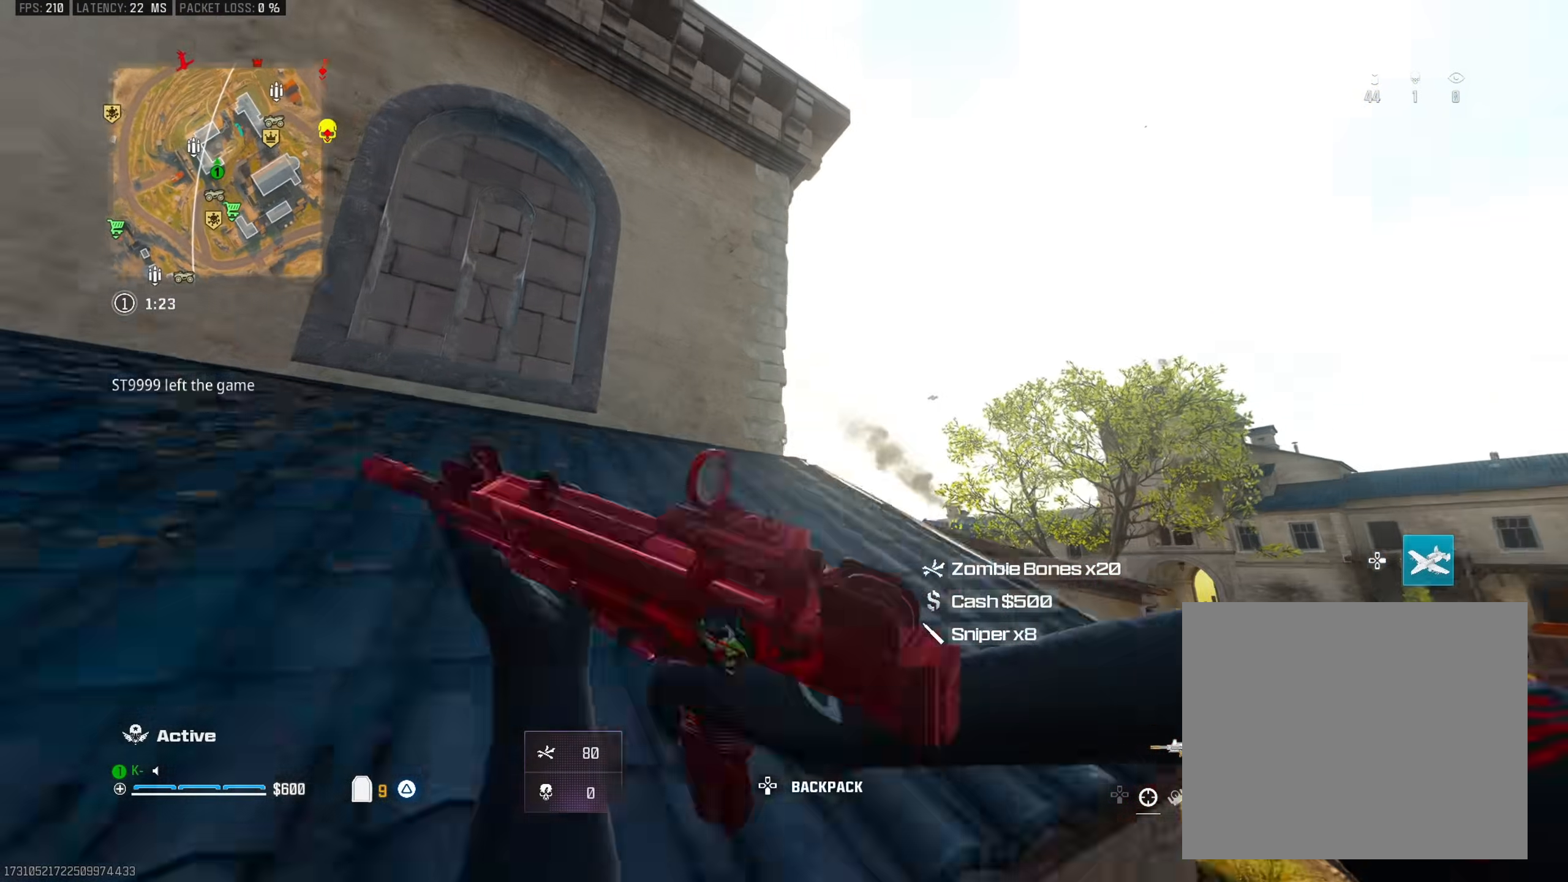
{"buttons": ["L3"], "left_stick": "up", "right_stick": "center", "events": [[33, "right_stick", "down-right"], [50, "CROSS", "up"], [183, "left_stick", "up-right"], [200, "right_stick", "center"], [350, "left_stick", "up"], [417, "right_stick", "left"], [433, "L3", "down"], [500, "right_stick", "center"]]}
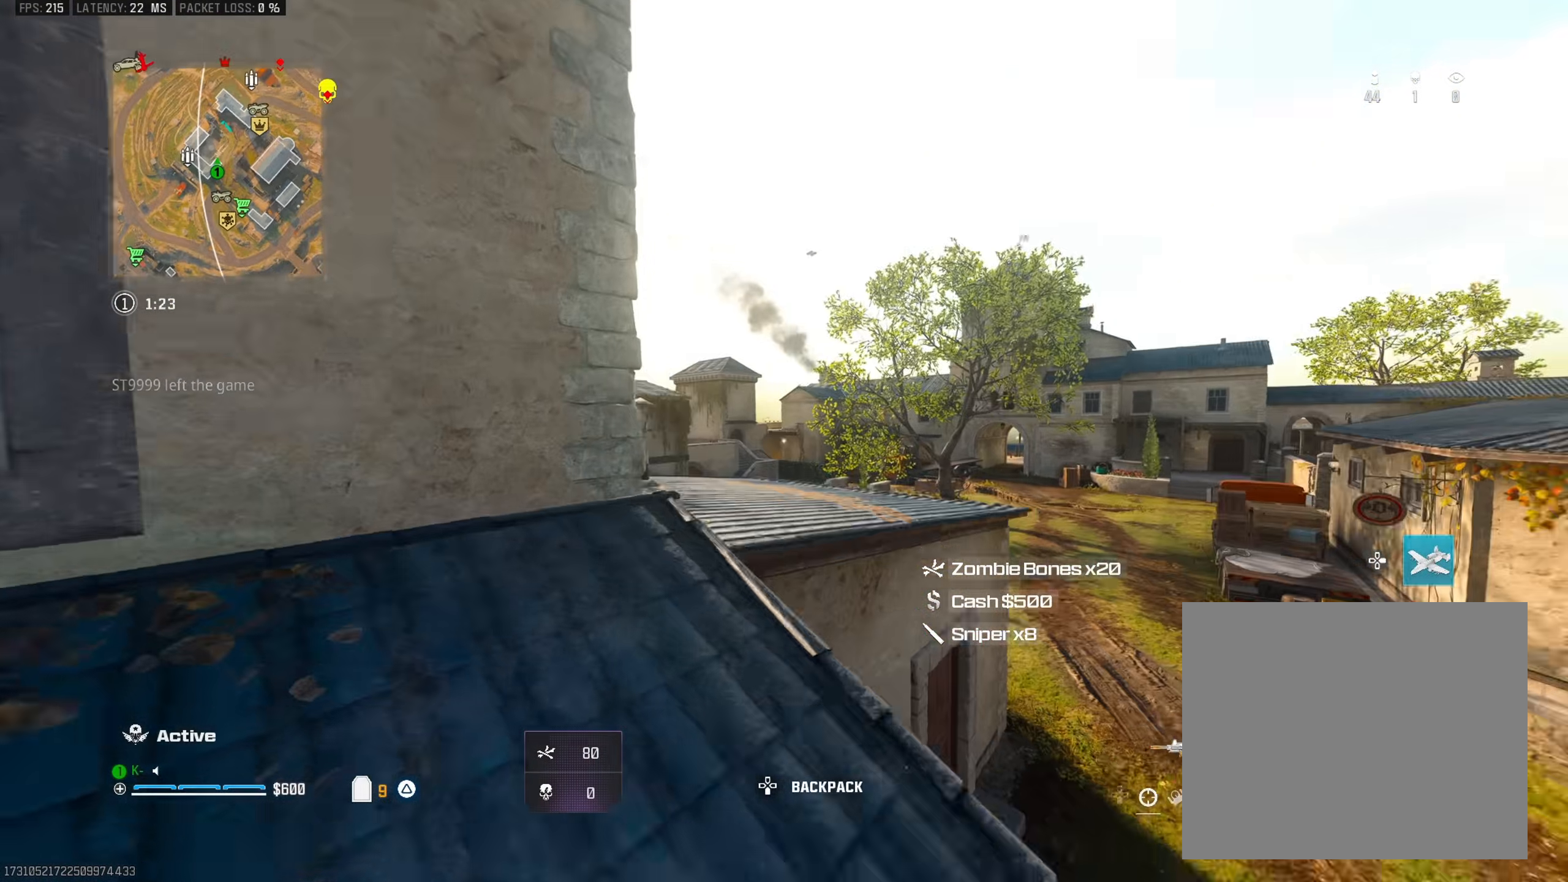
{"buttons": [], "left_stick": "up", "right_stick": "left", "events": [[17, "L3", "up"], [100, "TRIANGLE", "down"], [184, "TRIANGLE", "up"], [217, "right_stick", "left"], [250, "TRIANGLE", "down"], [334, "TRIANGLE", "up"], [334, "right_stick", "center"], [401, "TRIANGLE", "down"], [451, "right_stick", "left"], [501, "TRIANGLE", "up"]]}
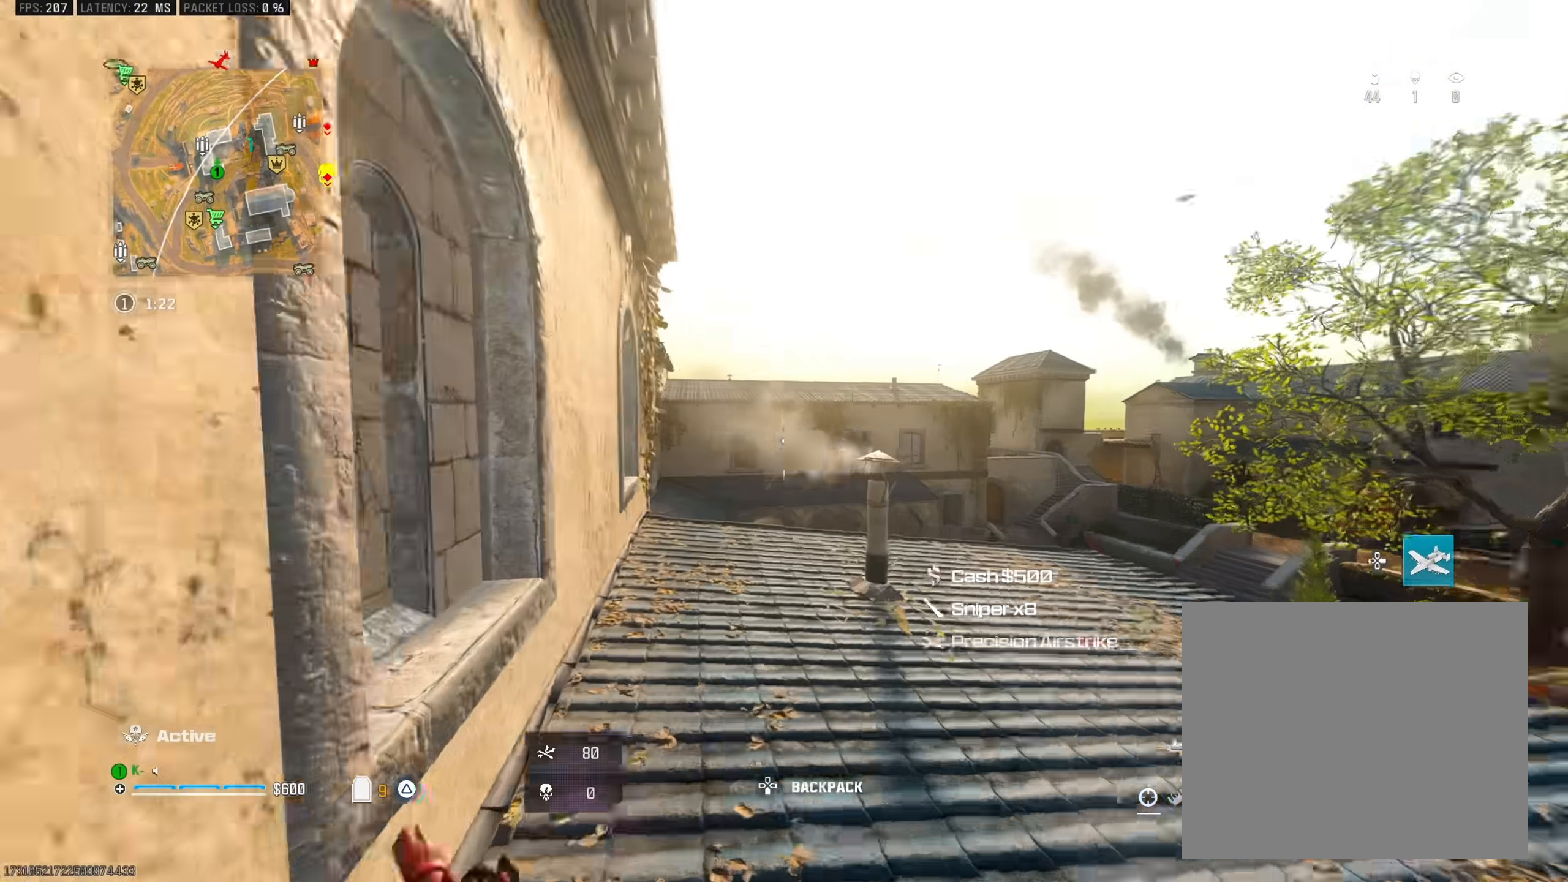
{"buttons": [], "left_stick": "up", "right_stick": "center", "events": [[33, "right_stick", "center"], [66, "TRIANGLE", "down"], [166, "TRIANGLE", "up"]]}
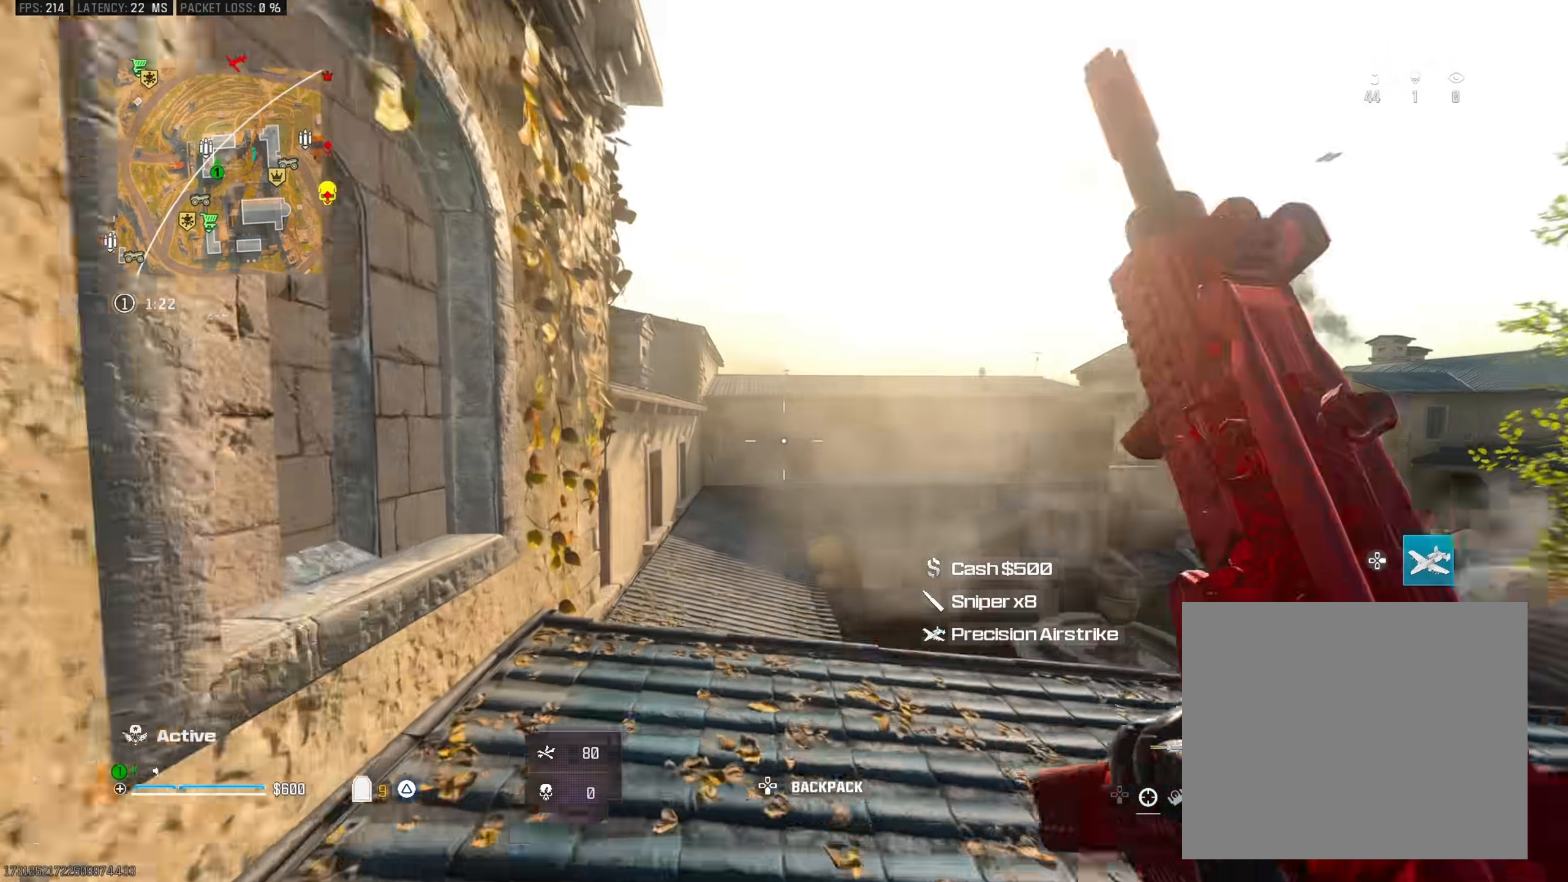
{"buttons": [], "left_stick": "center", "right_stick": "center", "events": [[17, "L3", "down"], [84, "R3", "down"], [217, "L3", "up"], [217, "R3", "up"], [317, "left_stick", "up-left"], [467, "left_stick", "center"]]}
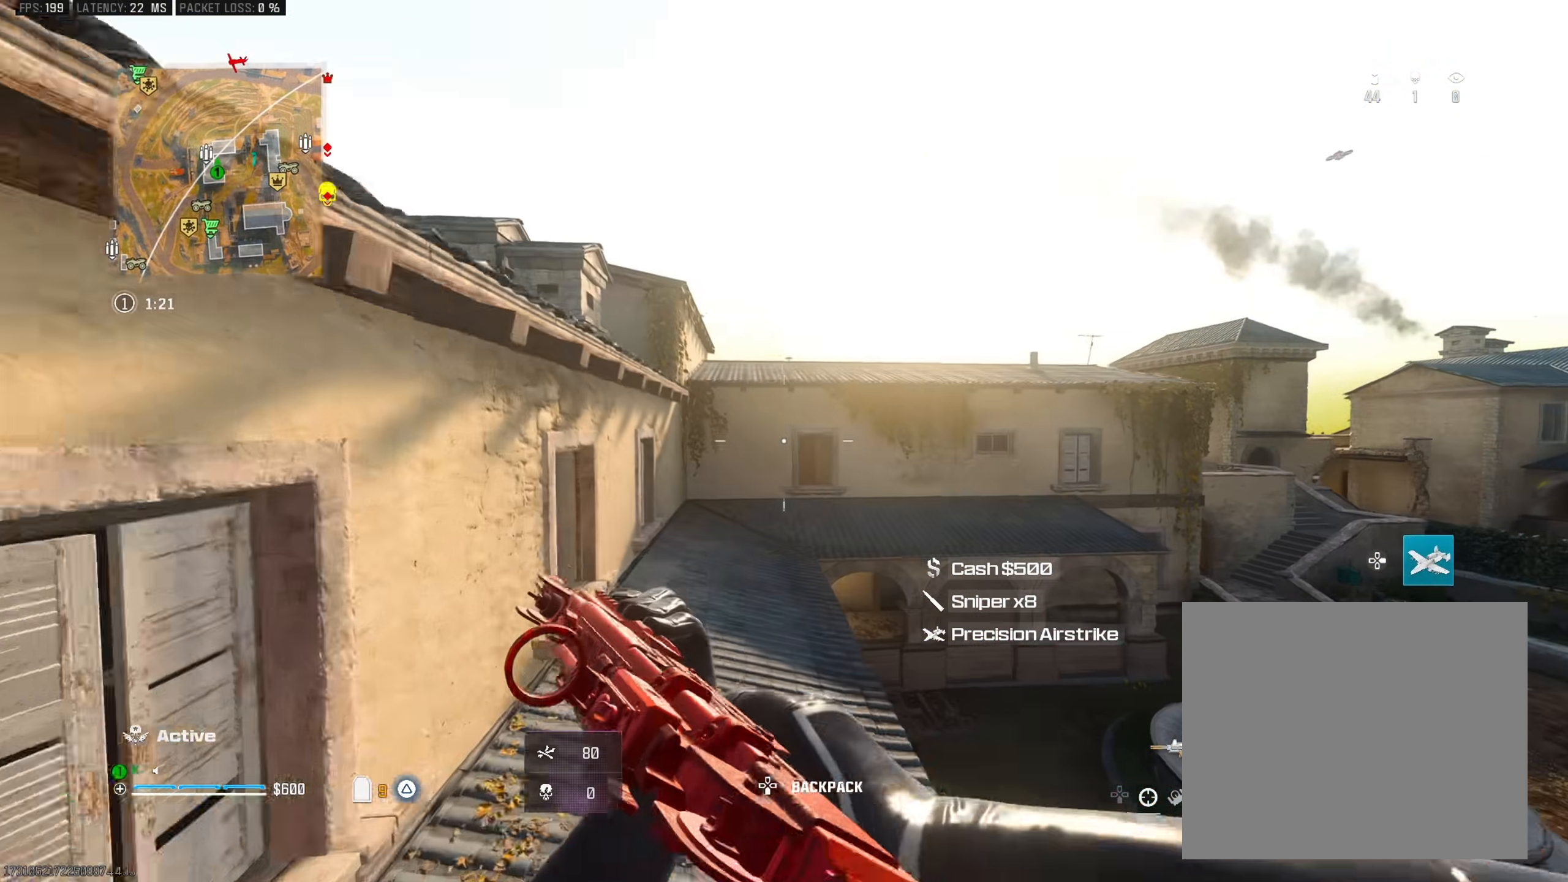
{"buttons": ["CROSS"], "left_stick": "center", "right_stick": "center", "events": [[417, "CROSS", "down"]]}